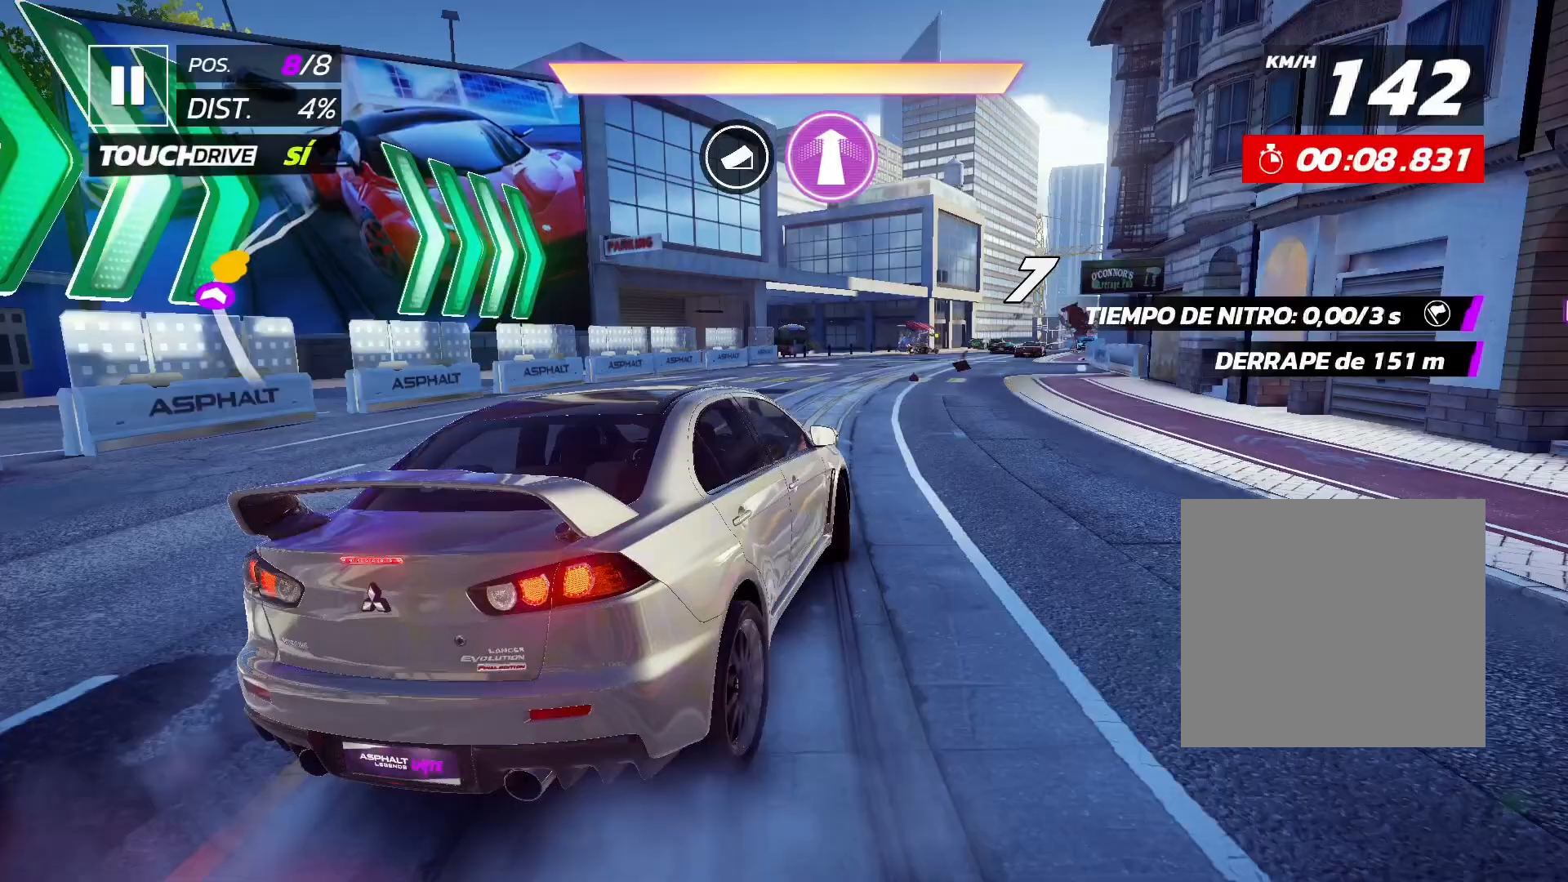
Gameplay with a controller (Xbox layout); each line is a JSON object with the inputs held at the frame after it. "events" lists button and stick changes between this image and that frame as [ms after this image, input, new state], when the widget could be followed in between. Not read: right_stick.
{"buttons": ["X", "L1", "R2"], "left_stick": "center", "events": []}
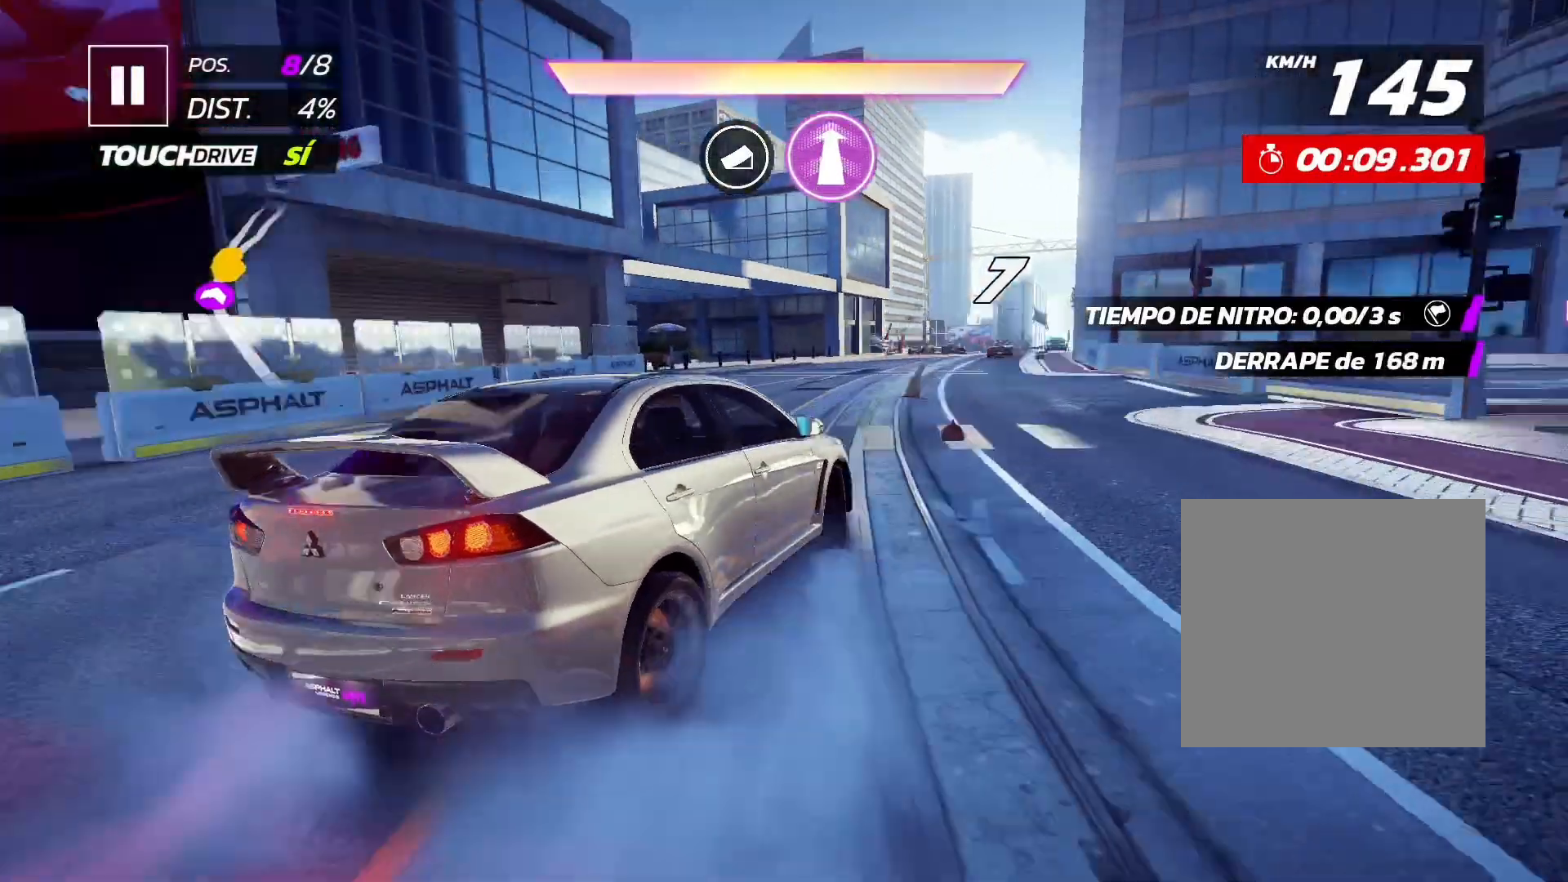
{"buttons": ["X", "L1", "R2"], "left_stick": "center", "events": []}
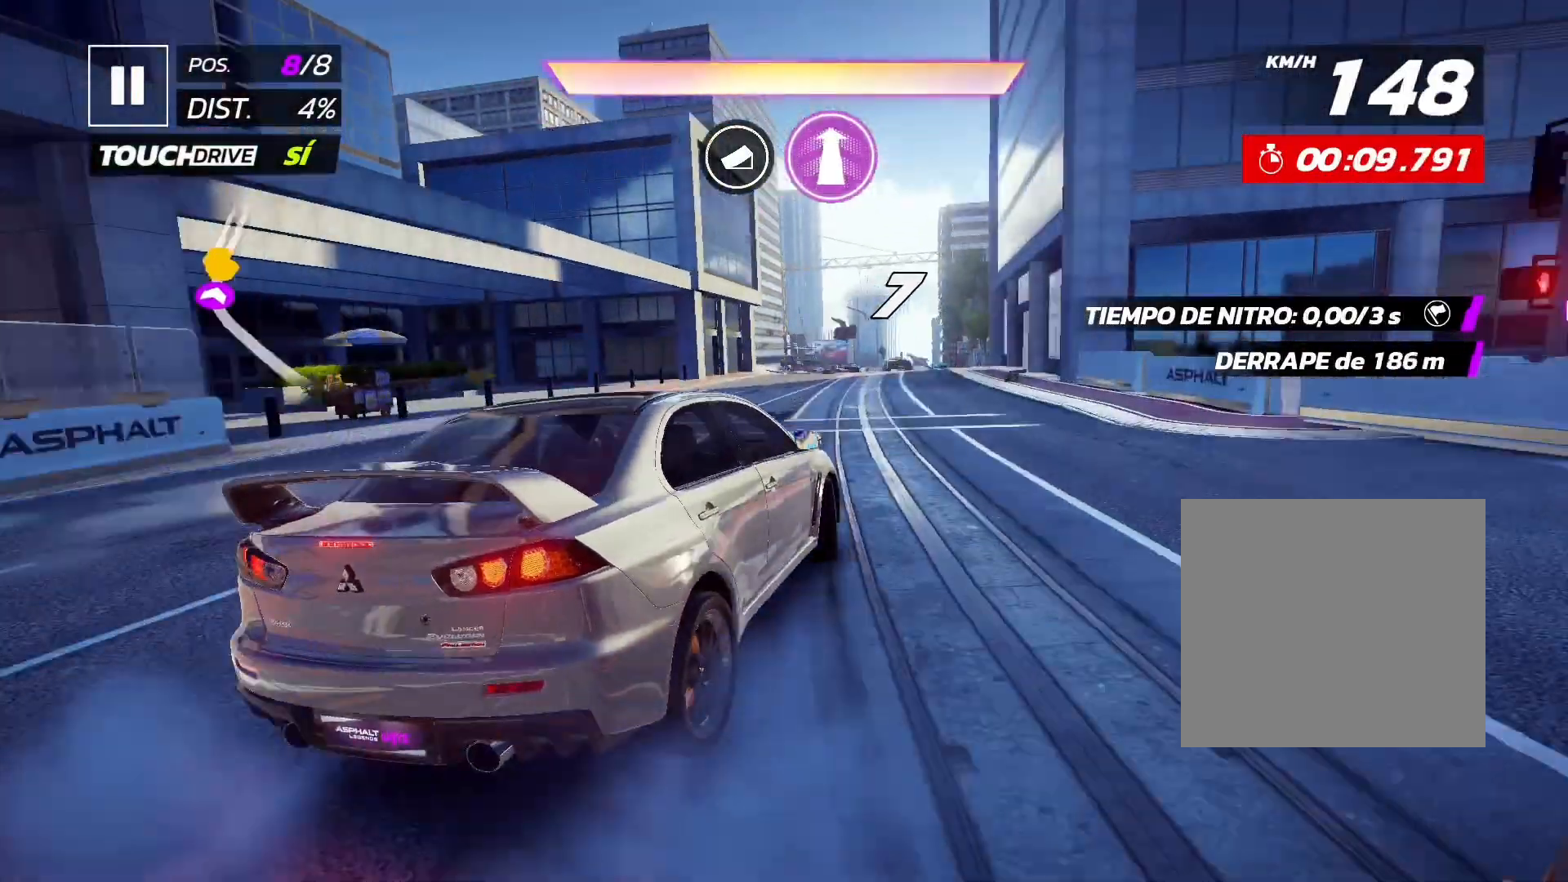
{"buttons": ["X", "L1", "R2"], "left_stick": "center", "events": []}
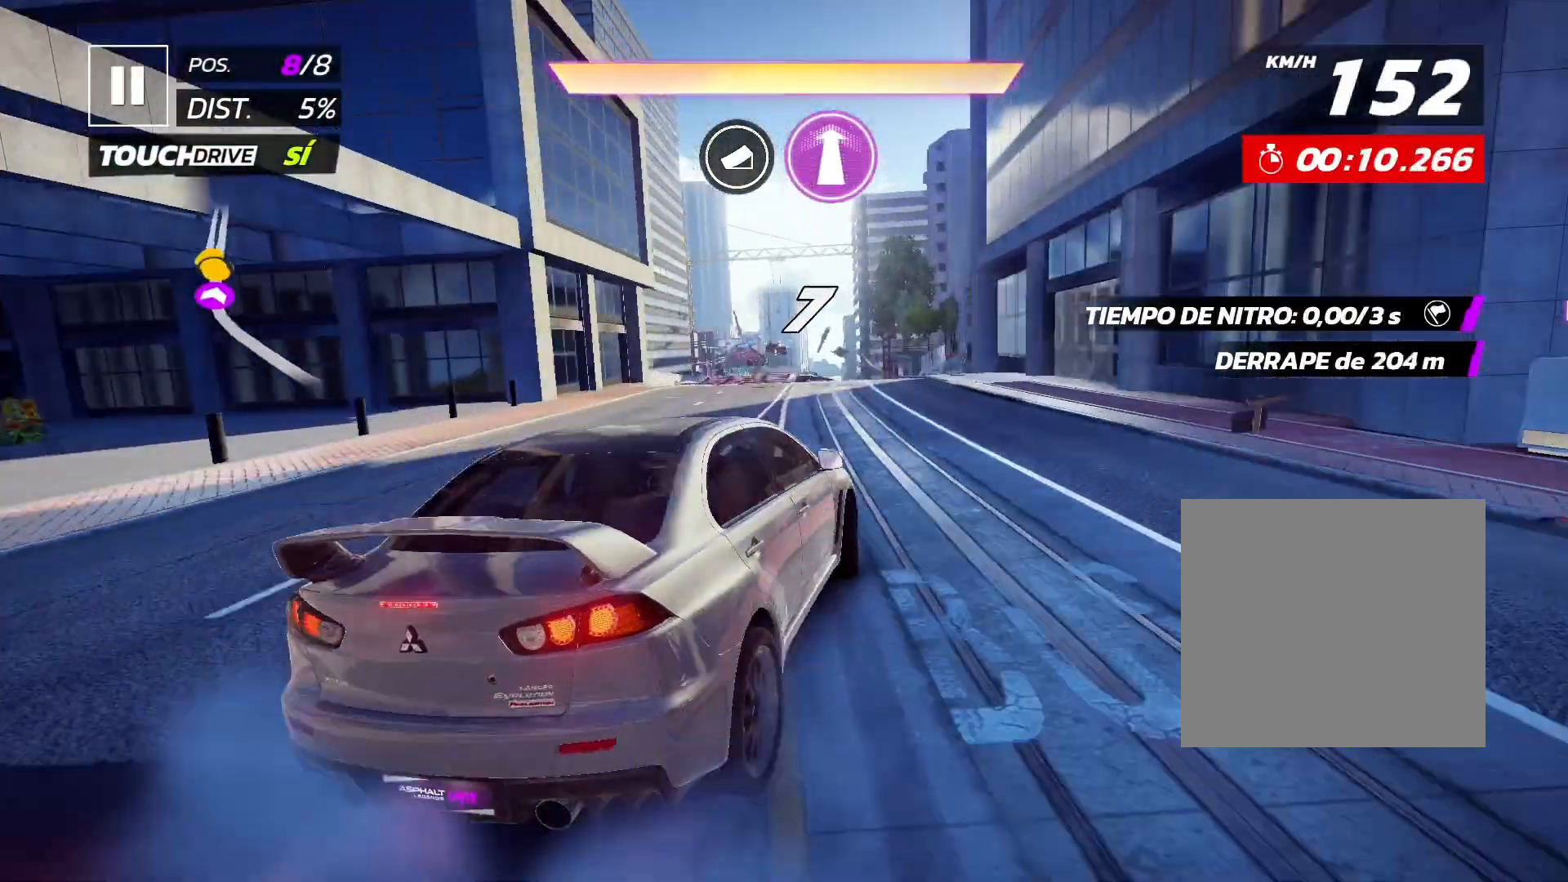
{"buttons": ["X", "L1", "R2"], "left_stick": "center", "events": []}
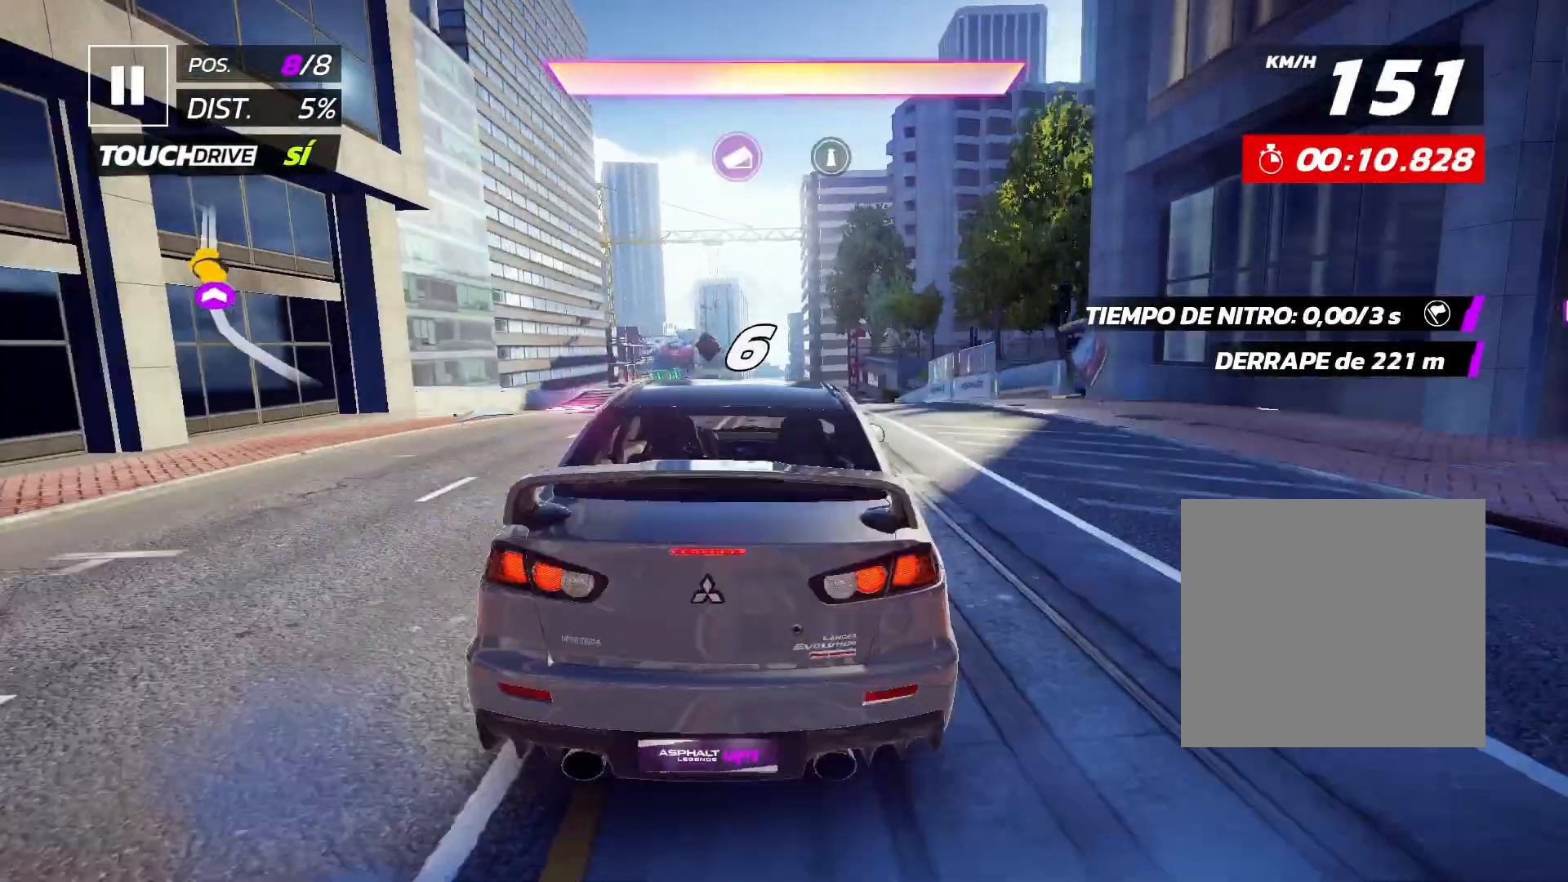
{"buttons": ["X", "L1", "R2"], "left_stick": "center", "events": []}
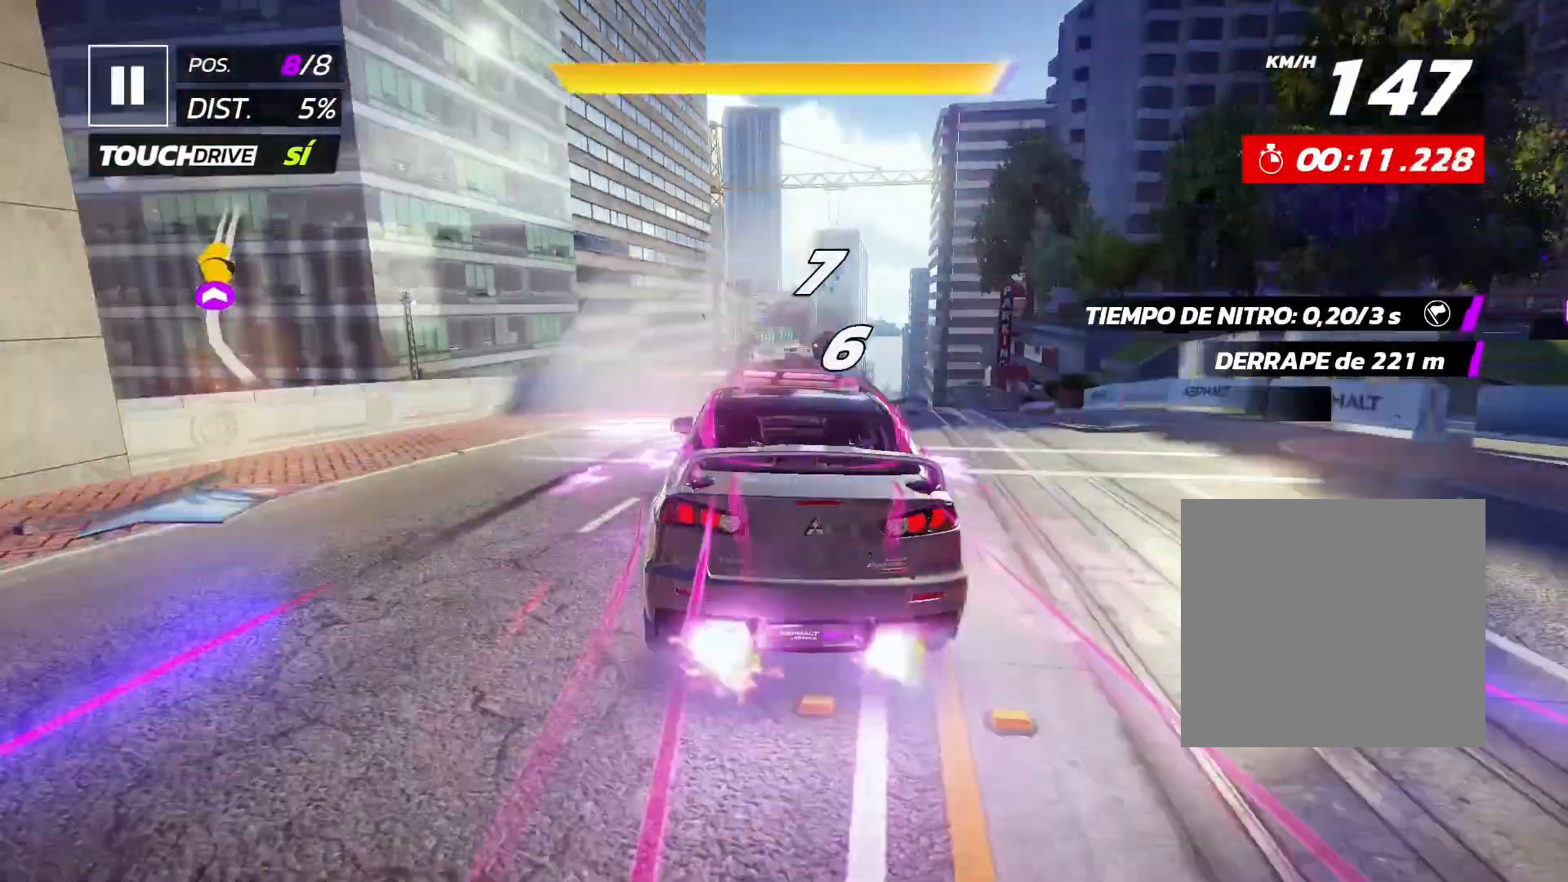
{"buttons": ["X", "L1", "R2"], "left_stick": "left", "events": [[467, "left_stick", "left"]]}
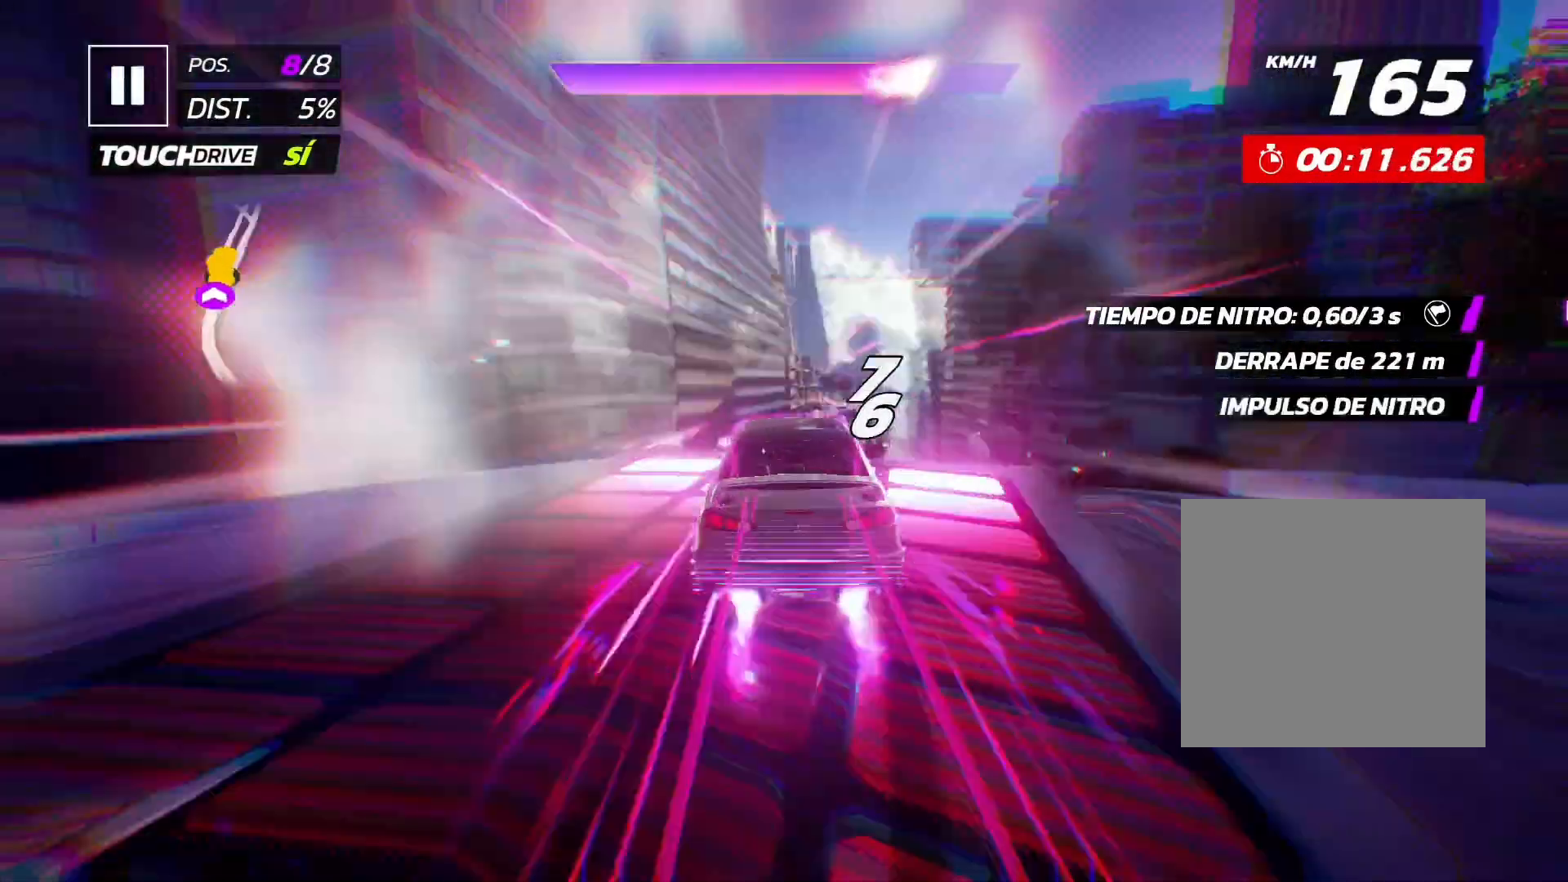
{"buttons": ["X", "L1", "R2"], "left_stick": "left", "events": []}
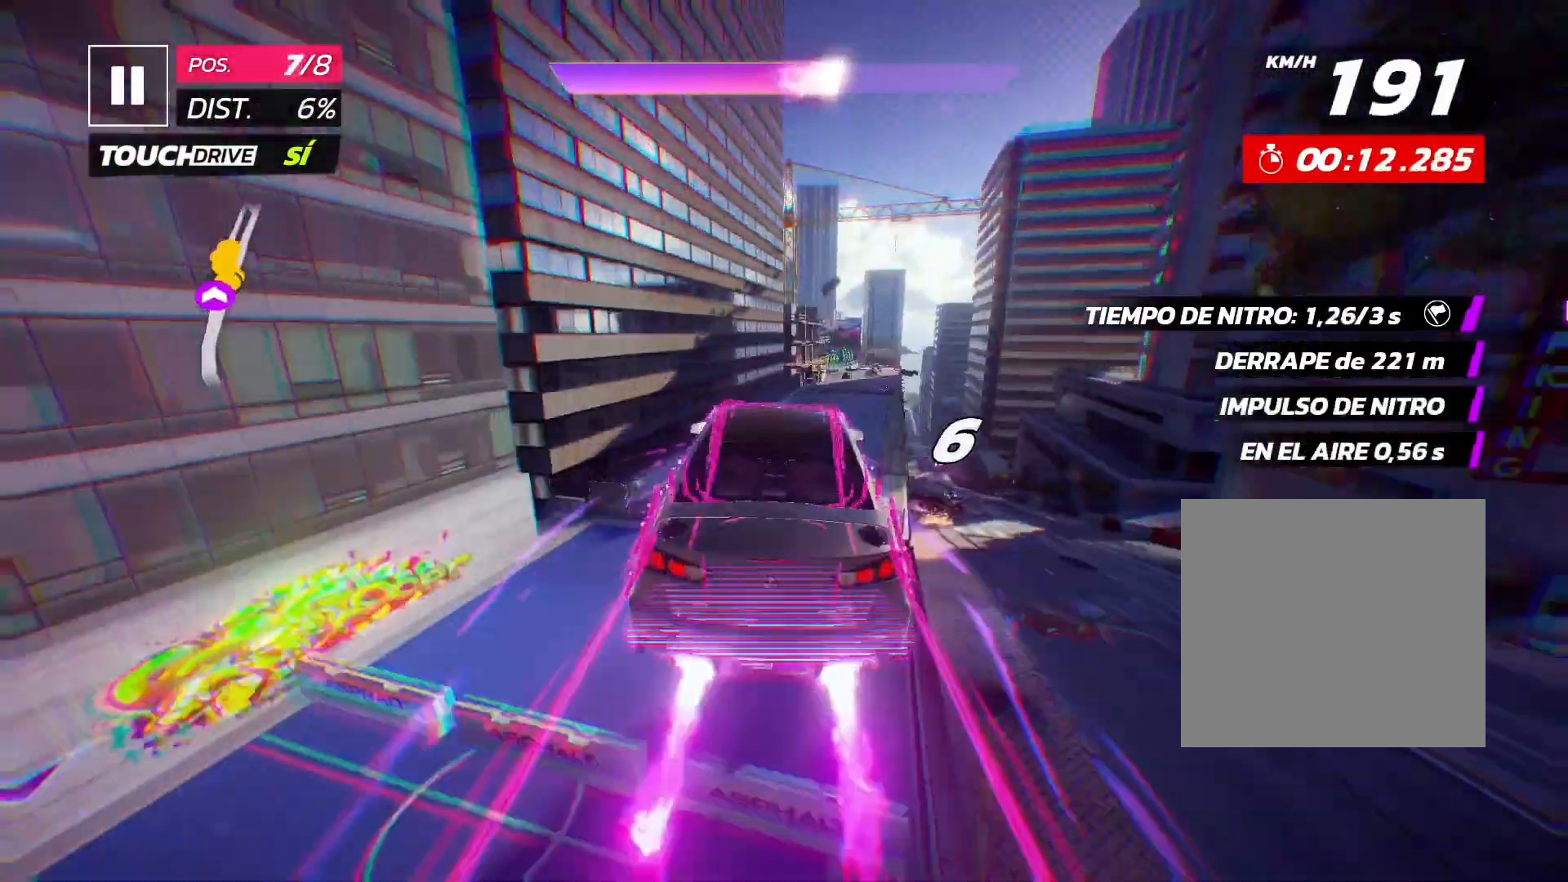
{"buttons": ["X", "L1", "R2"], "left_stick": "left", "events": [[200, "L2", "down"], [267, "L2", "up"]]}
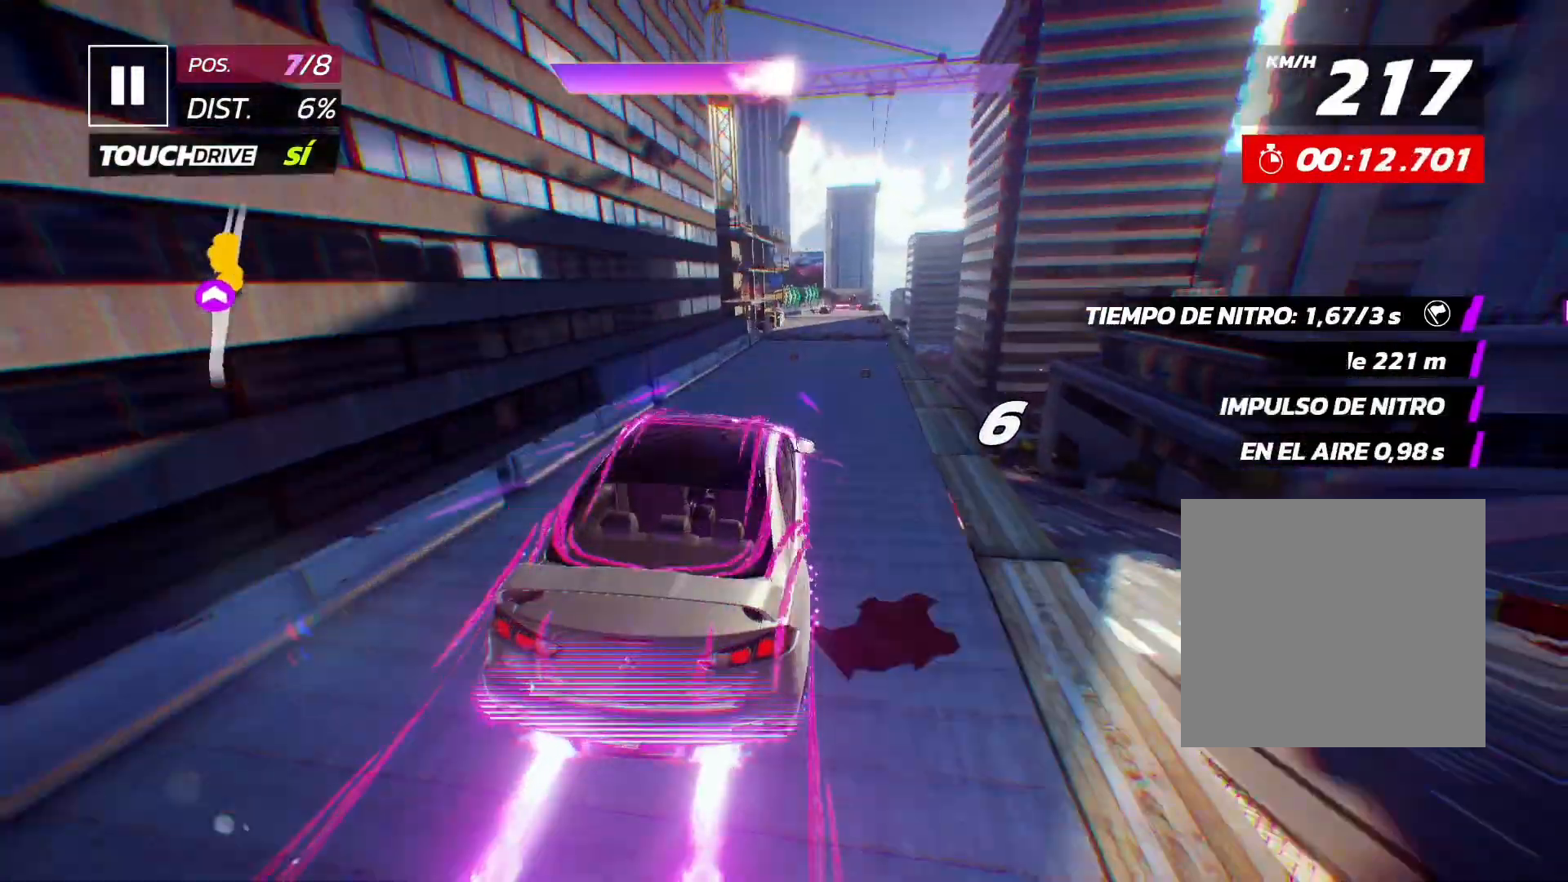
{"buttons": ["X", "L1", "R2"], "left_stick": "left", "events": []}
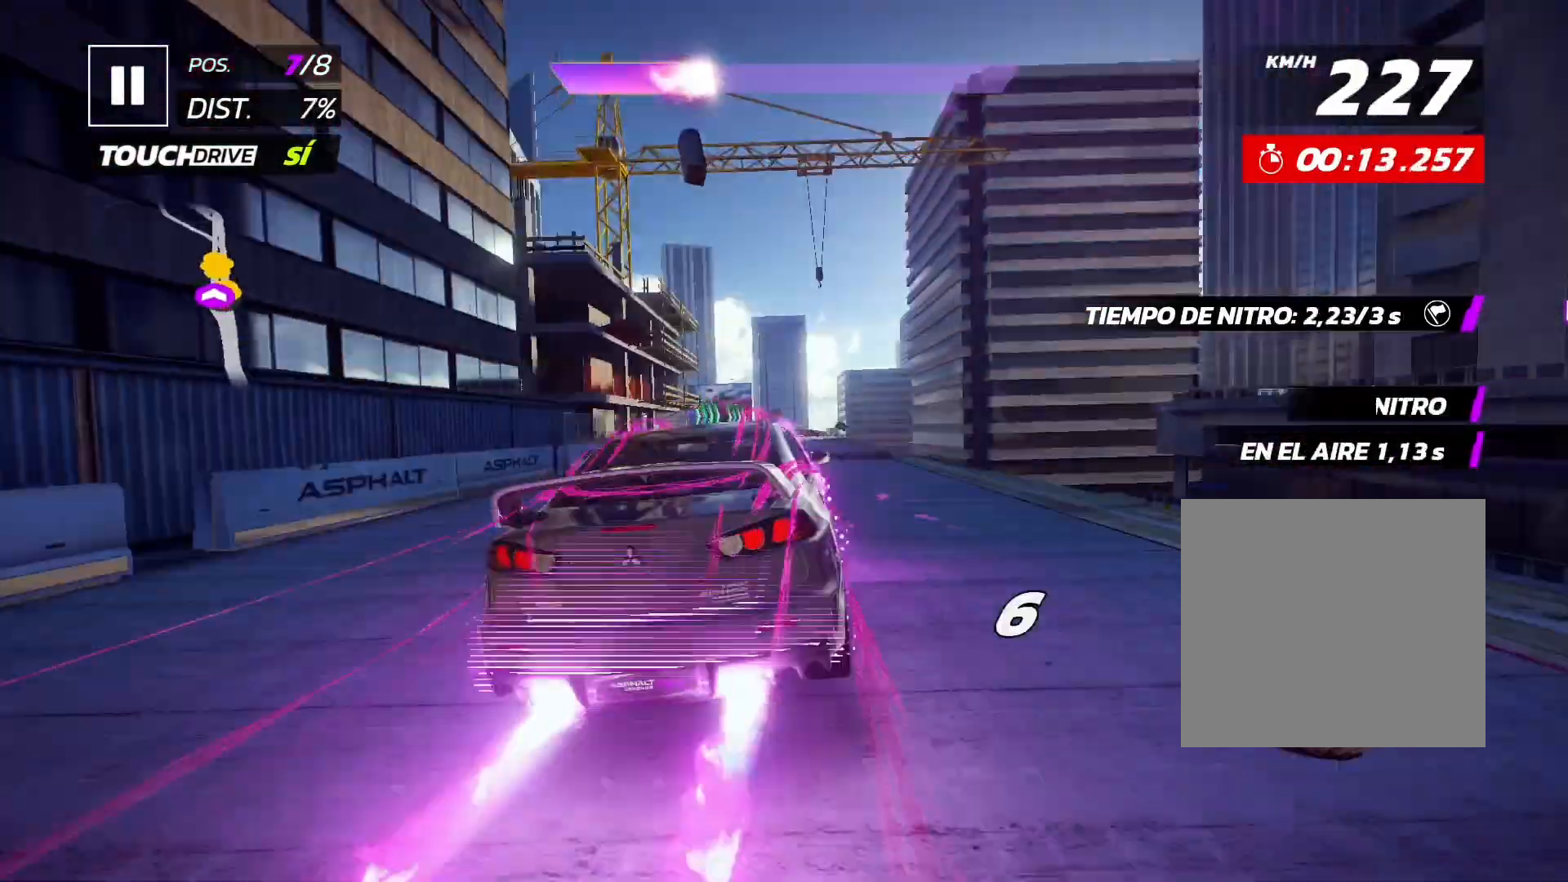
{"buttons": ["X", "R2"], "left_stick": "center", "events": [[133, "L1", "up"], [133, "left_stick", "center"]]}
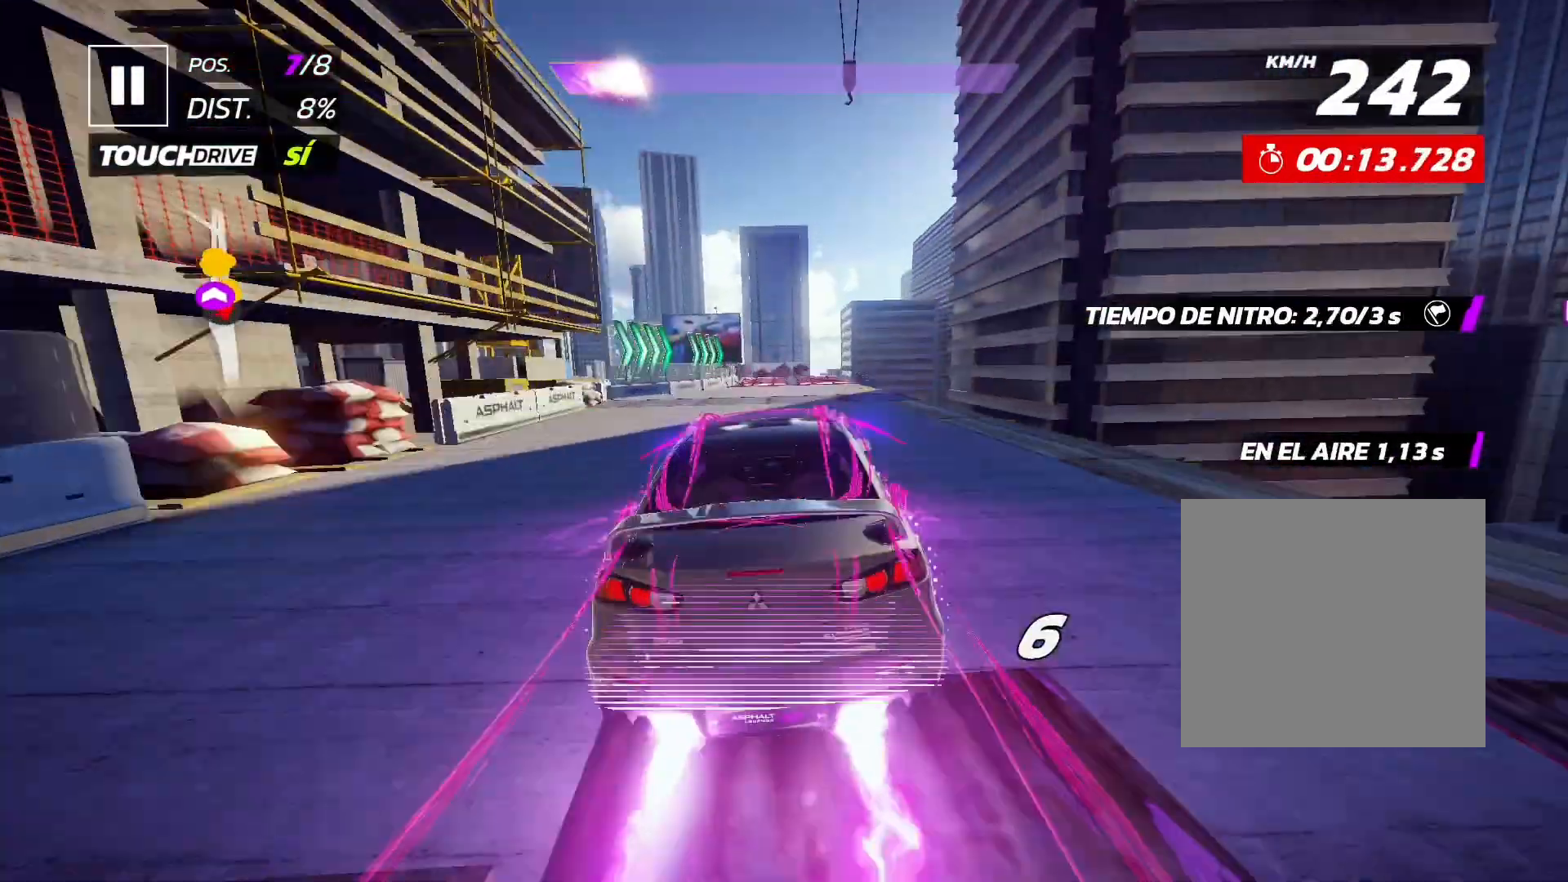
{"buttons": ["X", "R2"], "left_stick": "center", "events": []}
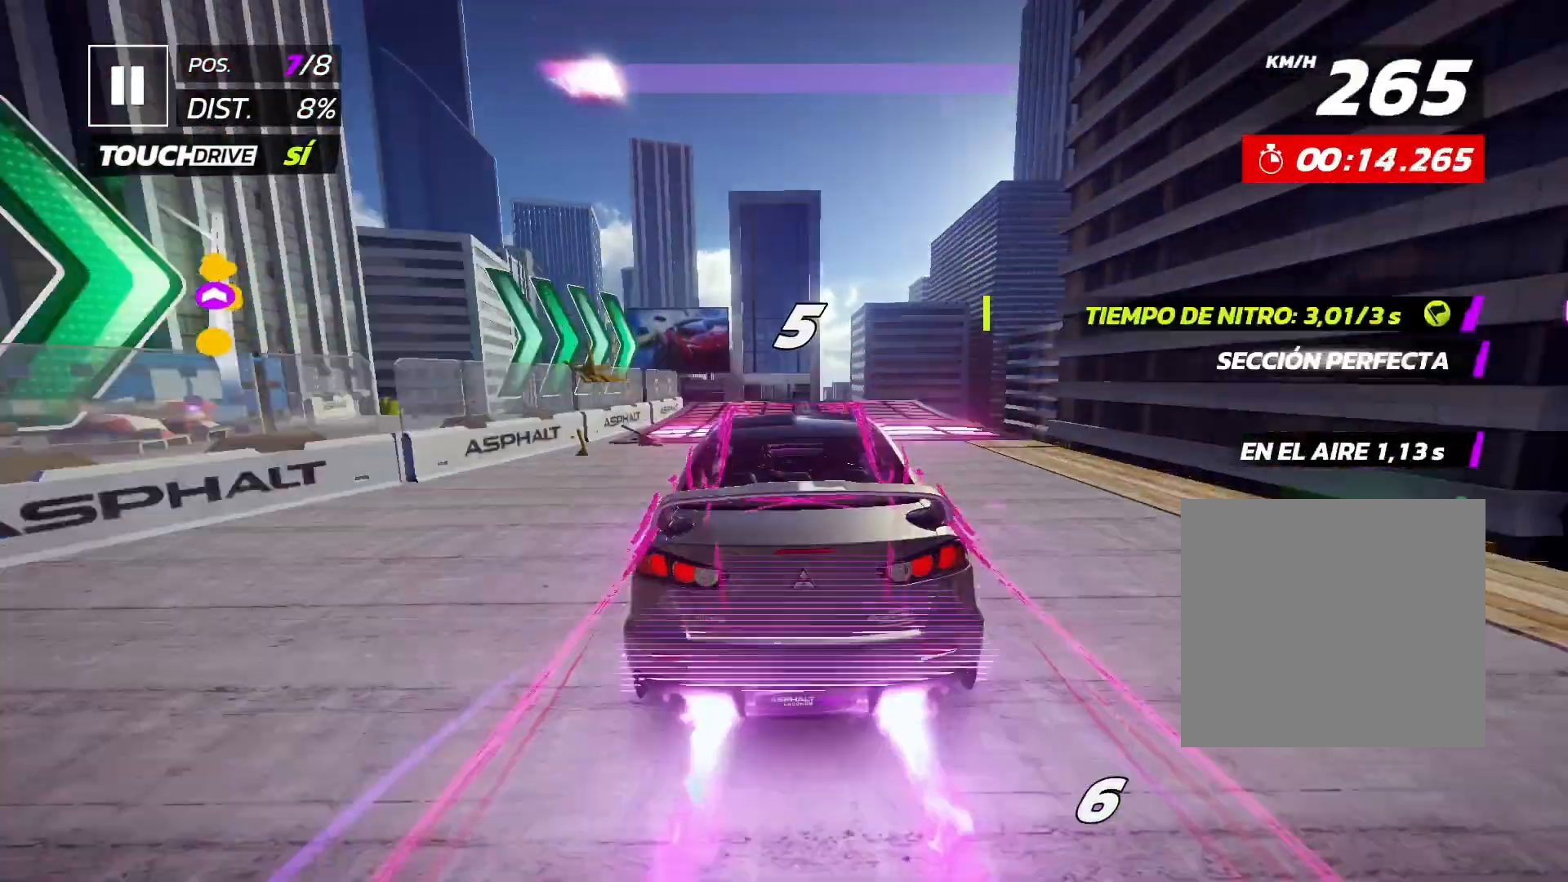
{"buttons": ["X", "R2"], "left_stick": "center", "events": []}
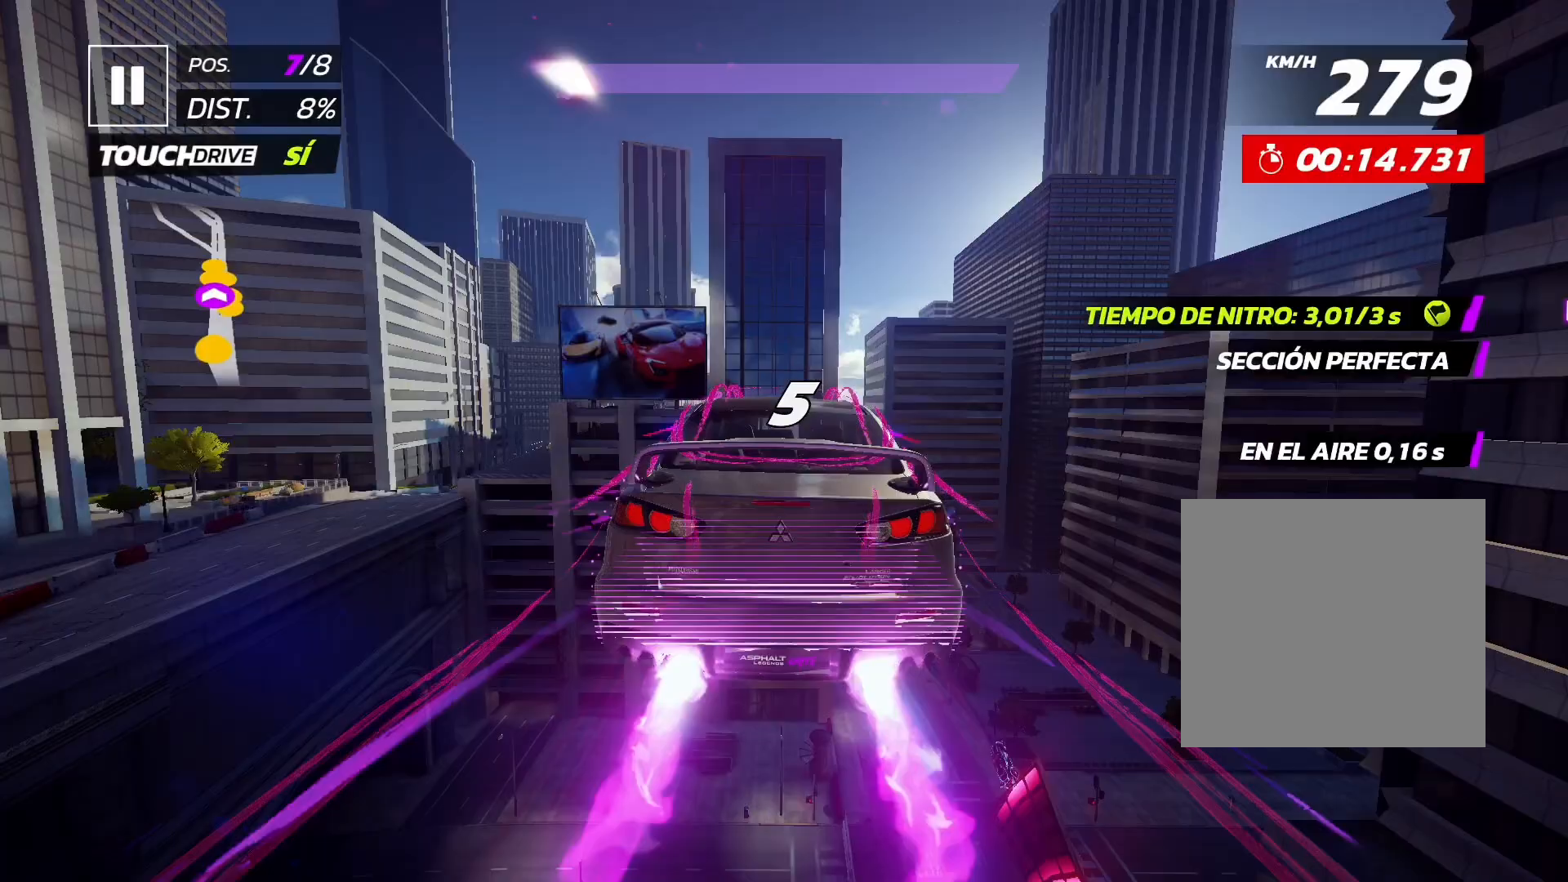
{"buttons": ["X", "L1", "R2"], "left_stick": "right", "events": [[267, "L1", "down"], [267, "left_stick", "right"]]}
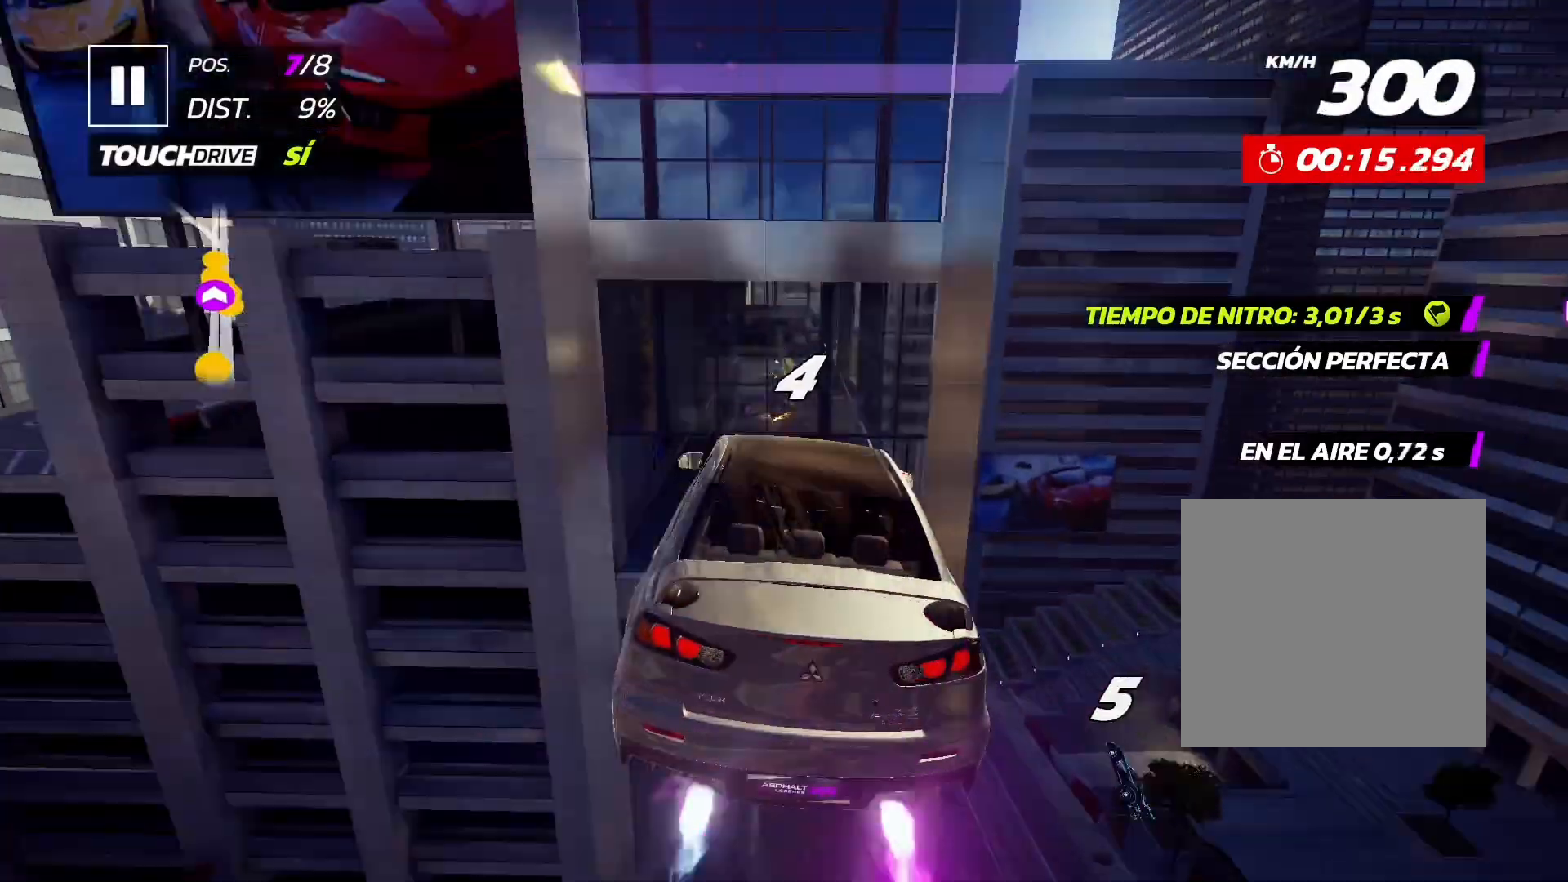
{"buttons": ["X", "L1", "R2"], "left_stick": "right", "events": []}
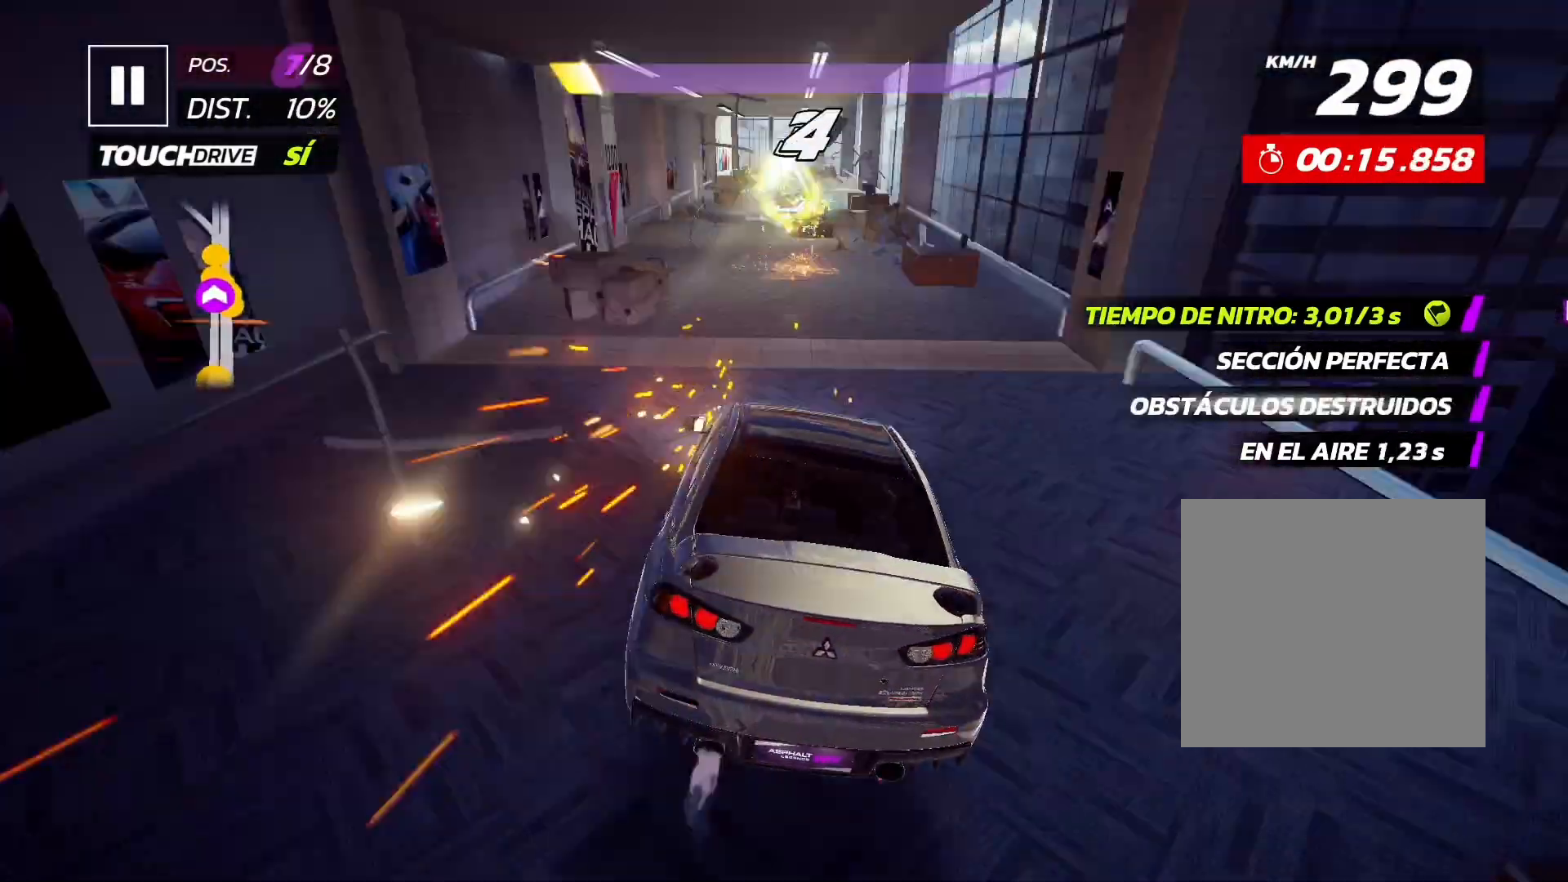
{"buttons": ["R2"], "left_stick": "center", "events": [[367, "L1", "up"], [367, "X", "up"], [367, "left_stick", "center"]]}
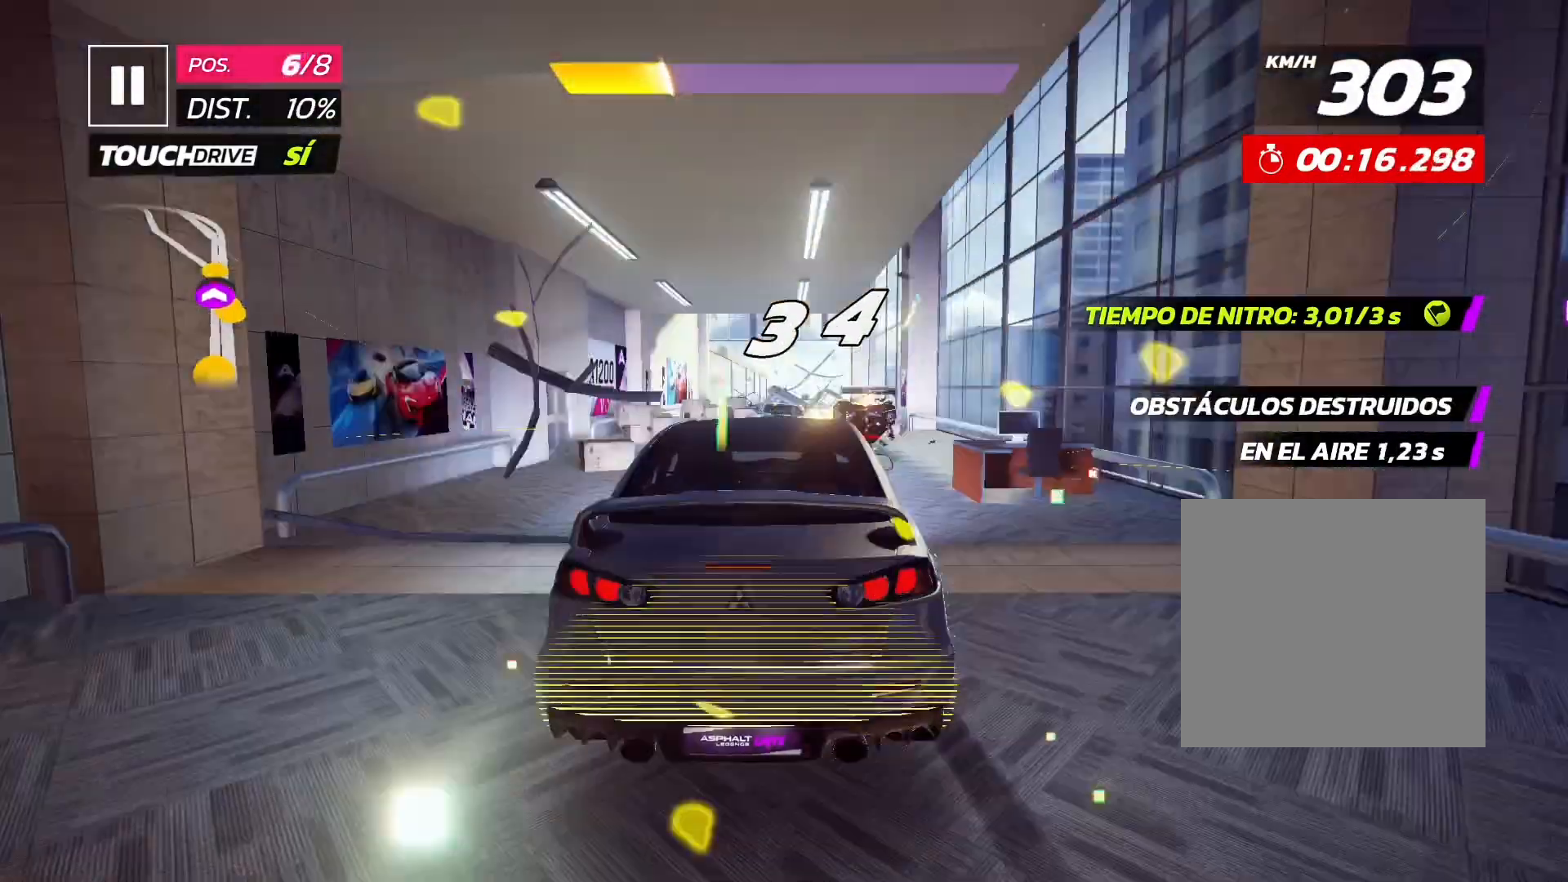
{"buttons": ["R2"], "left_stick": "center", "events": []}
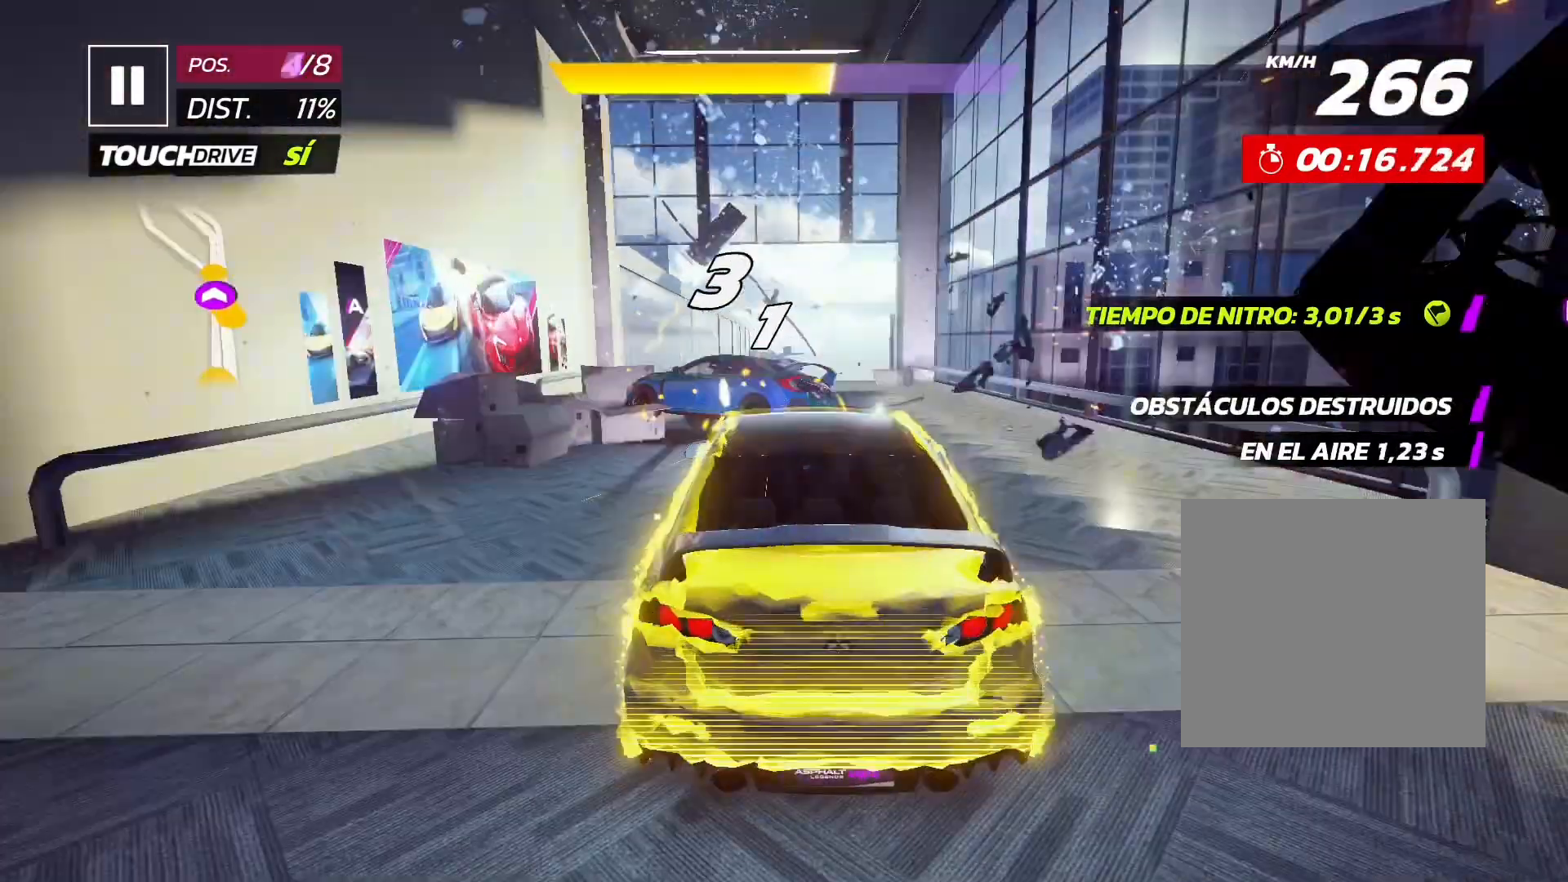
{"buttons": ["R2"], "left_stick": "center", "events": []}
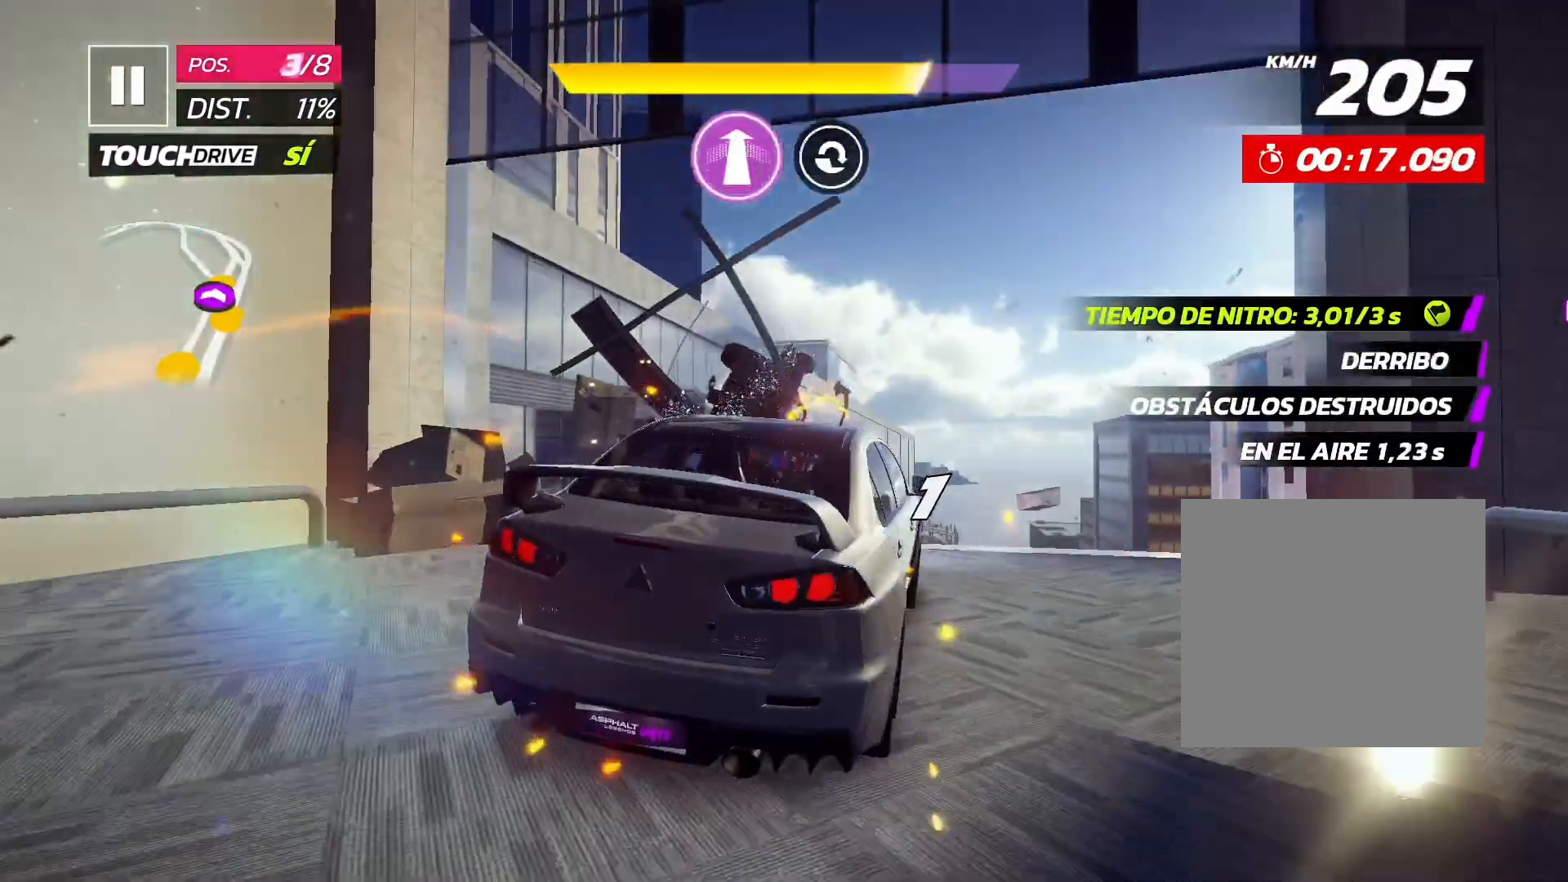
{"buttons": ["R2"], "left_stick": "center", "events": []}
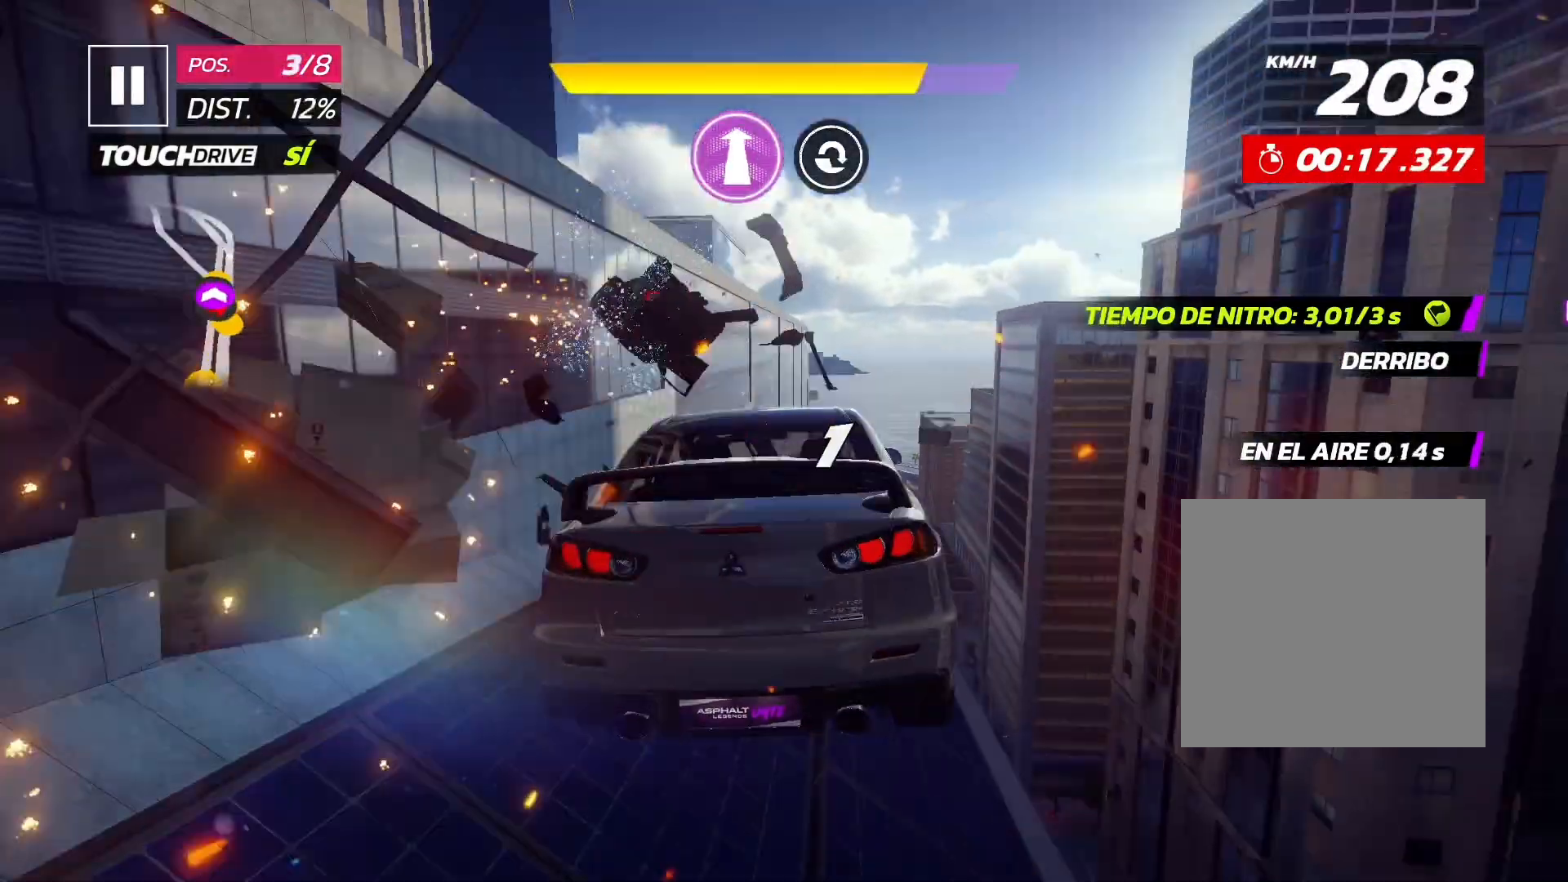
{"buttons": ["R2"], "left_stick": "center", "events": []}
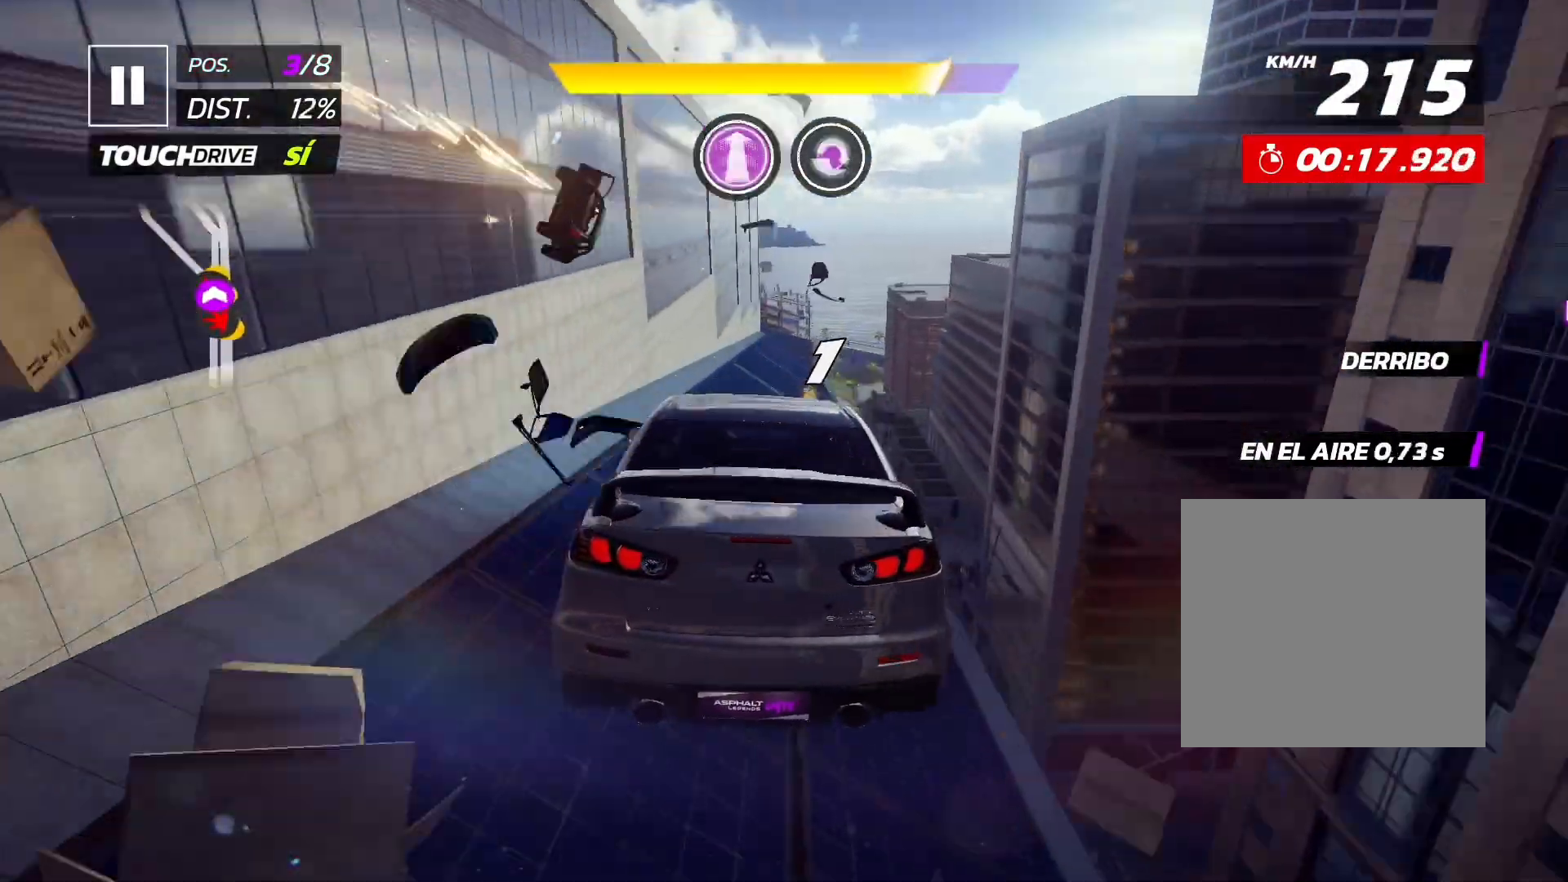
{"buttons": ["R2"], "left_stick": "center", "events": []}
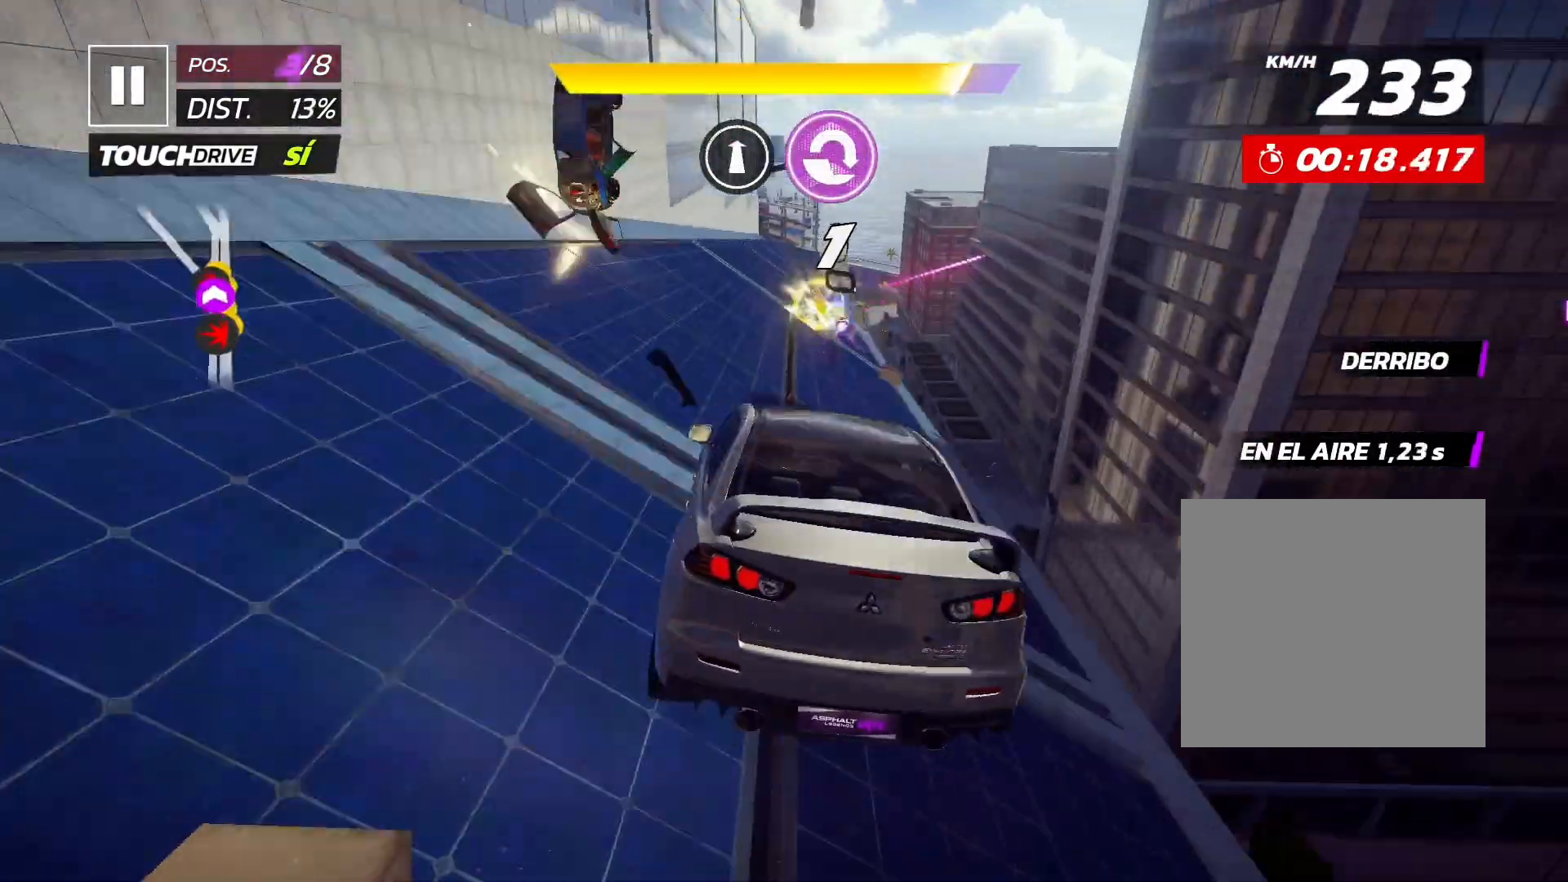
{"buttons": ["A", "R2"], "left_stick": "center", "events": [[467, "A", "down"]]}
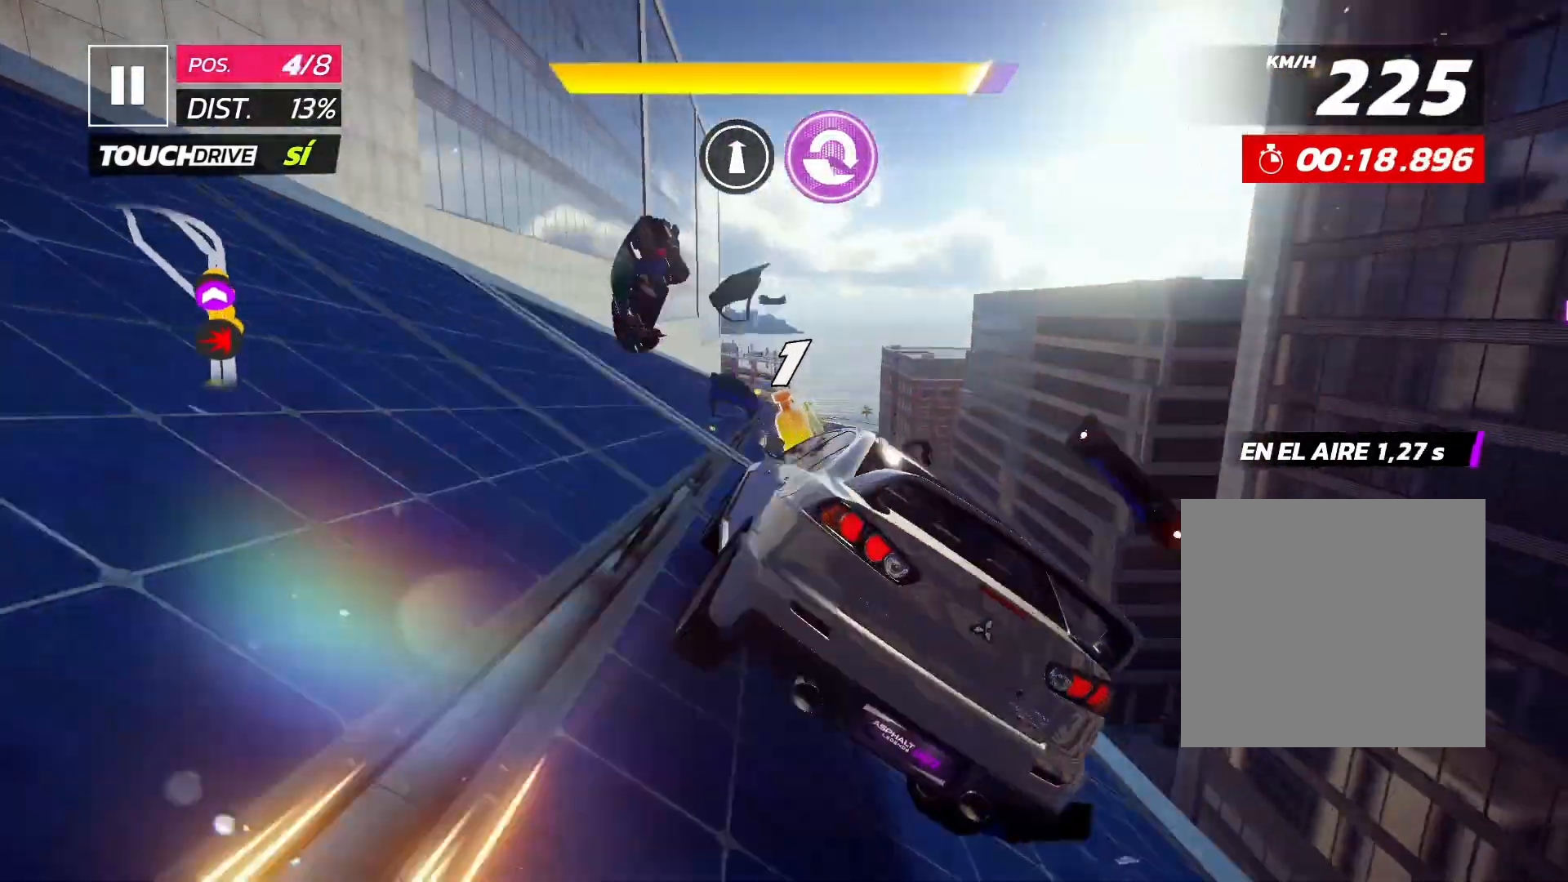
{"buttons": ["R2"], "left_stick": "center", "events": [[67, "A", "up"]]}
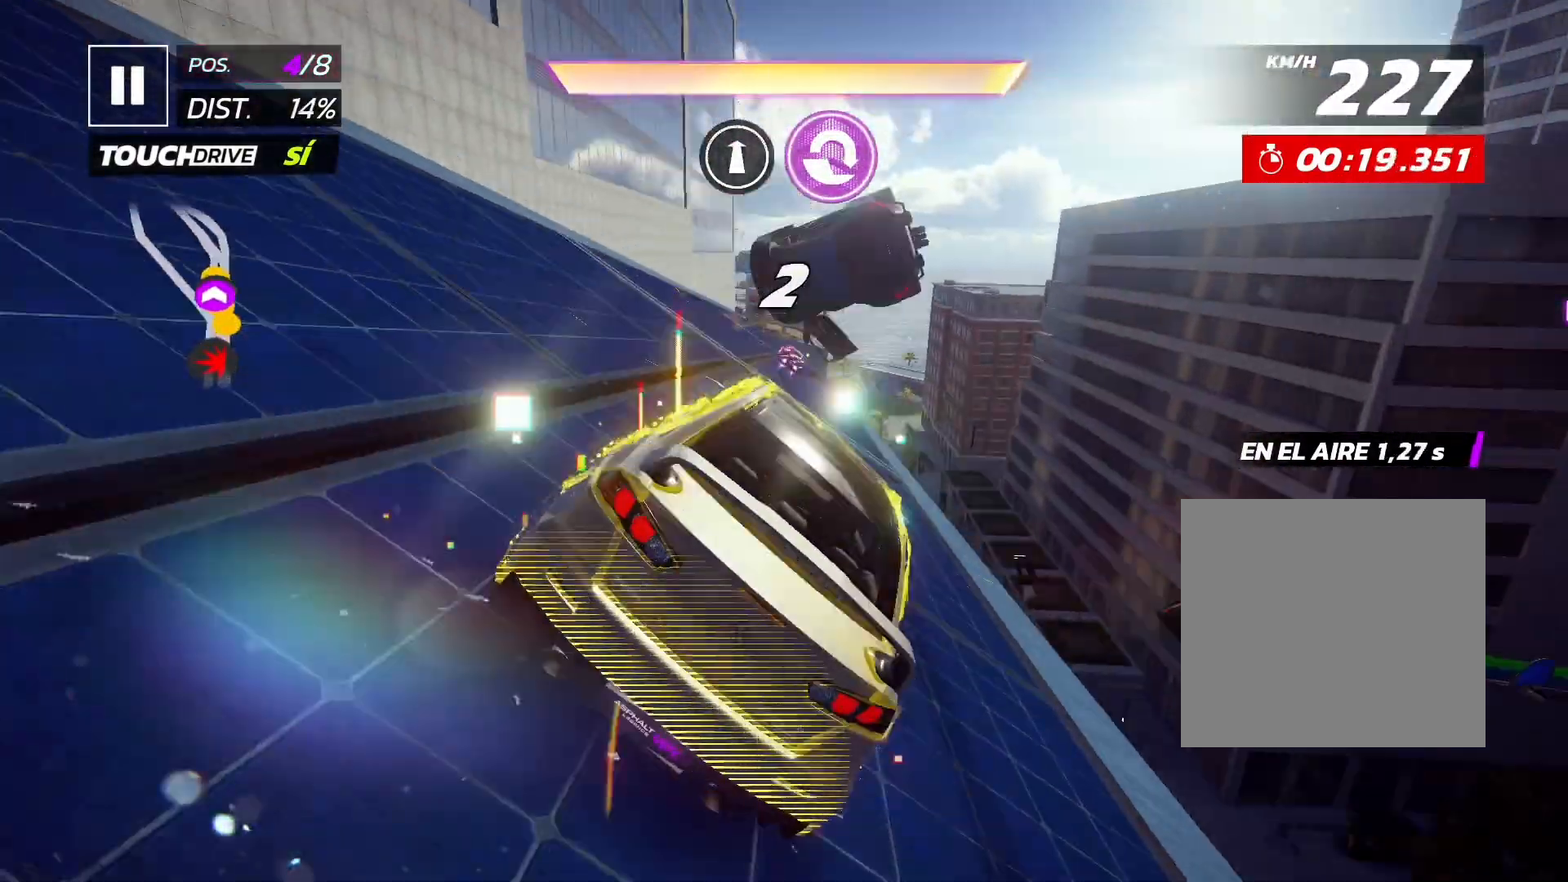
{"buttons": ["R2"], "left_stick": "center", "events": []}
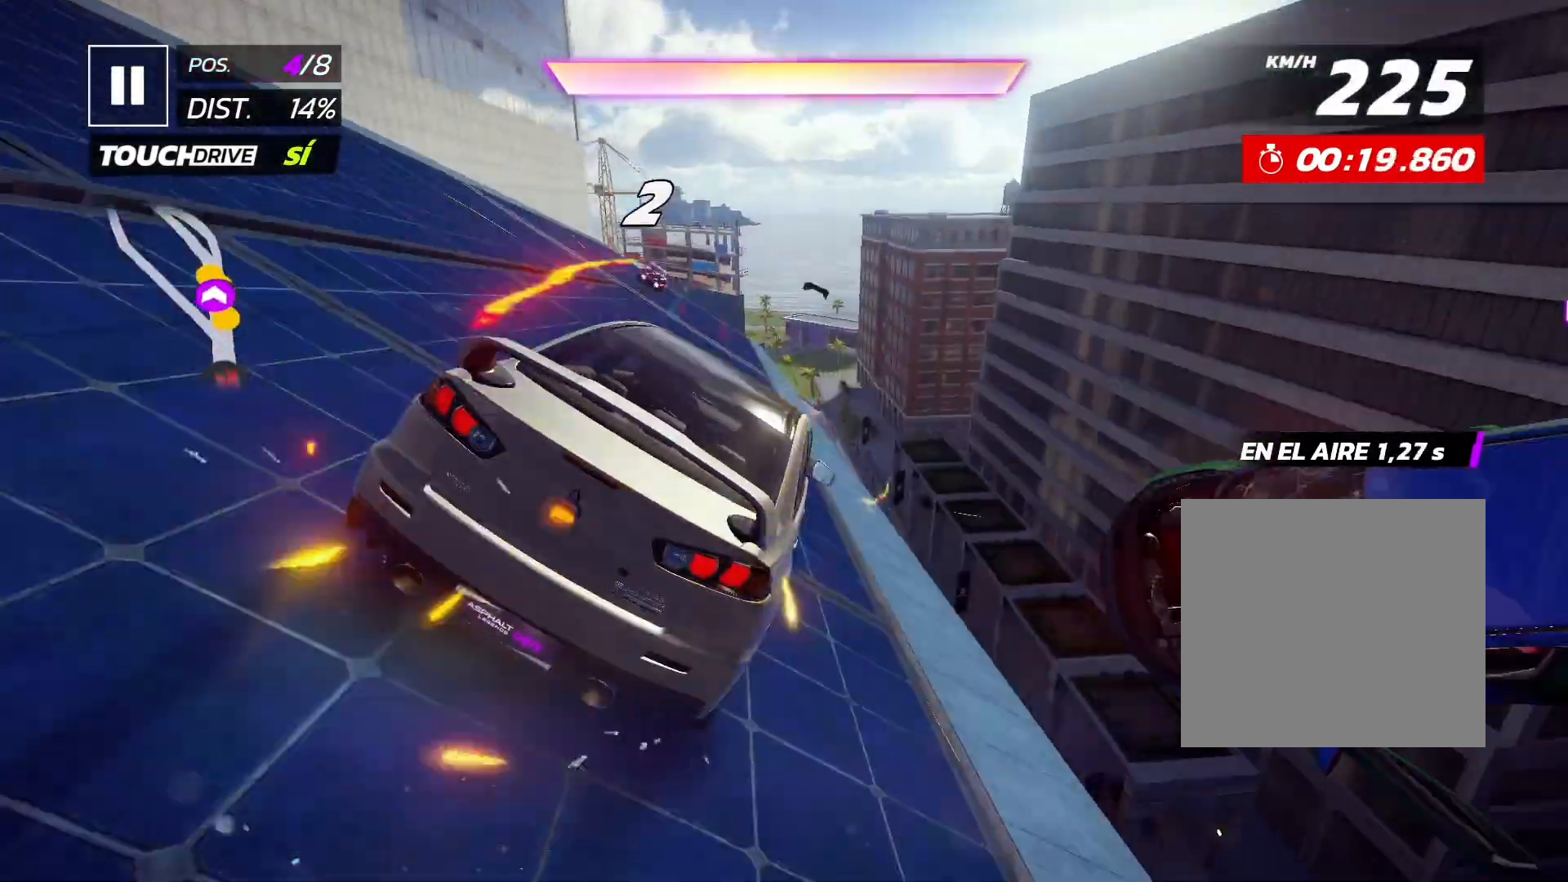
{"buttons": ["A", "R2"], "left_stick": "center", "events": [[333, "A", "down"]]}
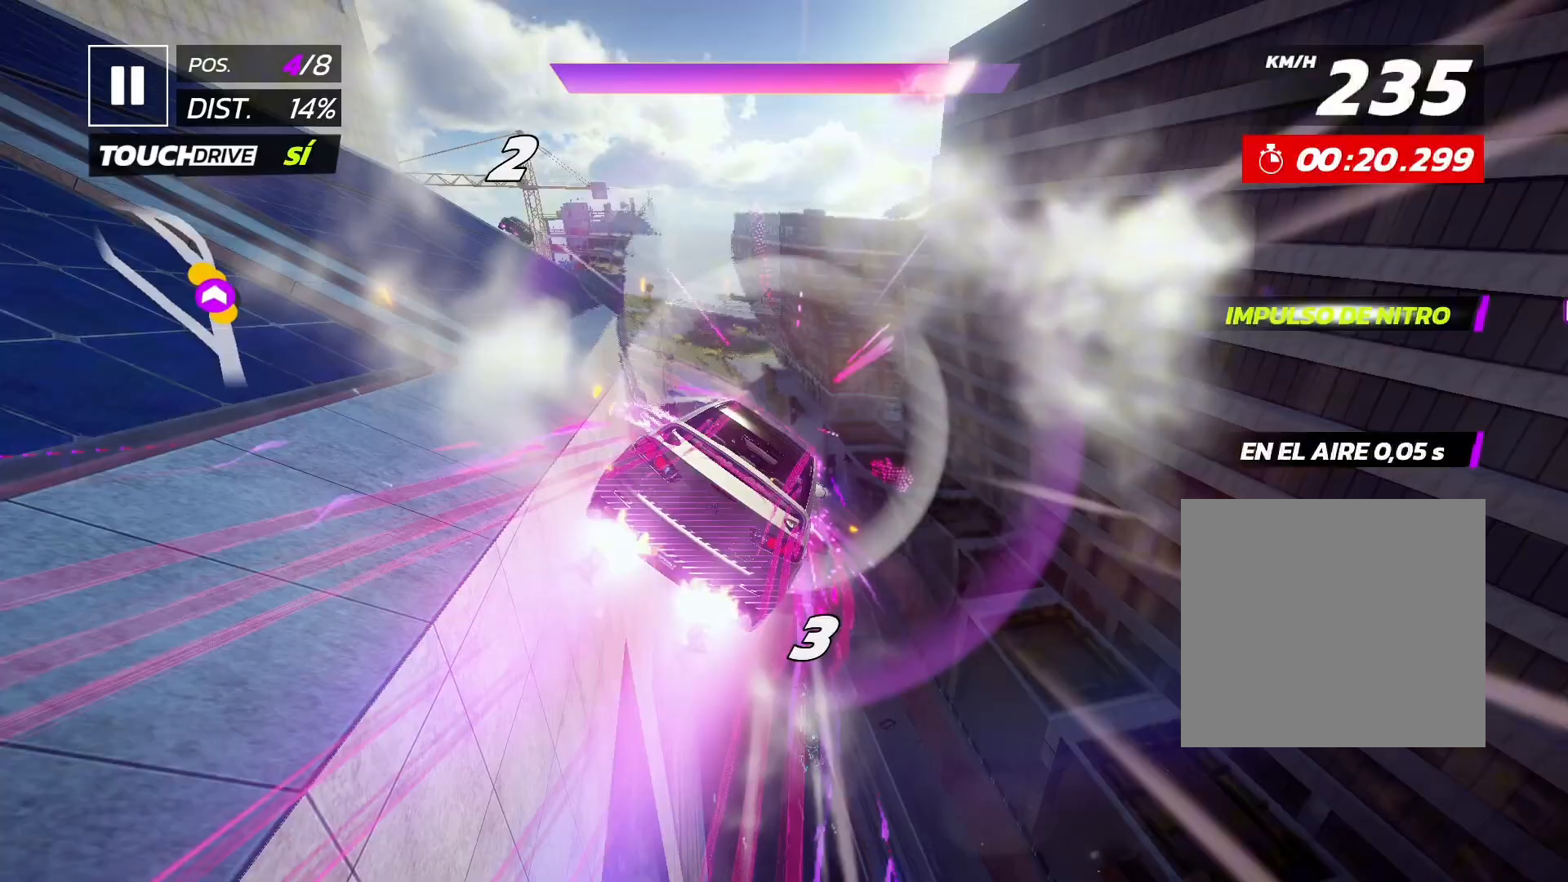
{"buttons": ["R2"], "left_stick": "center", "events": [[500, "A", "up"]]}
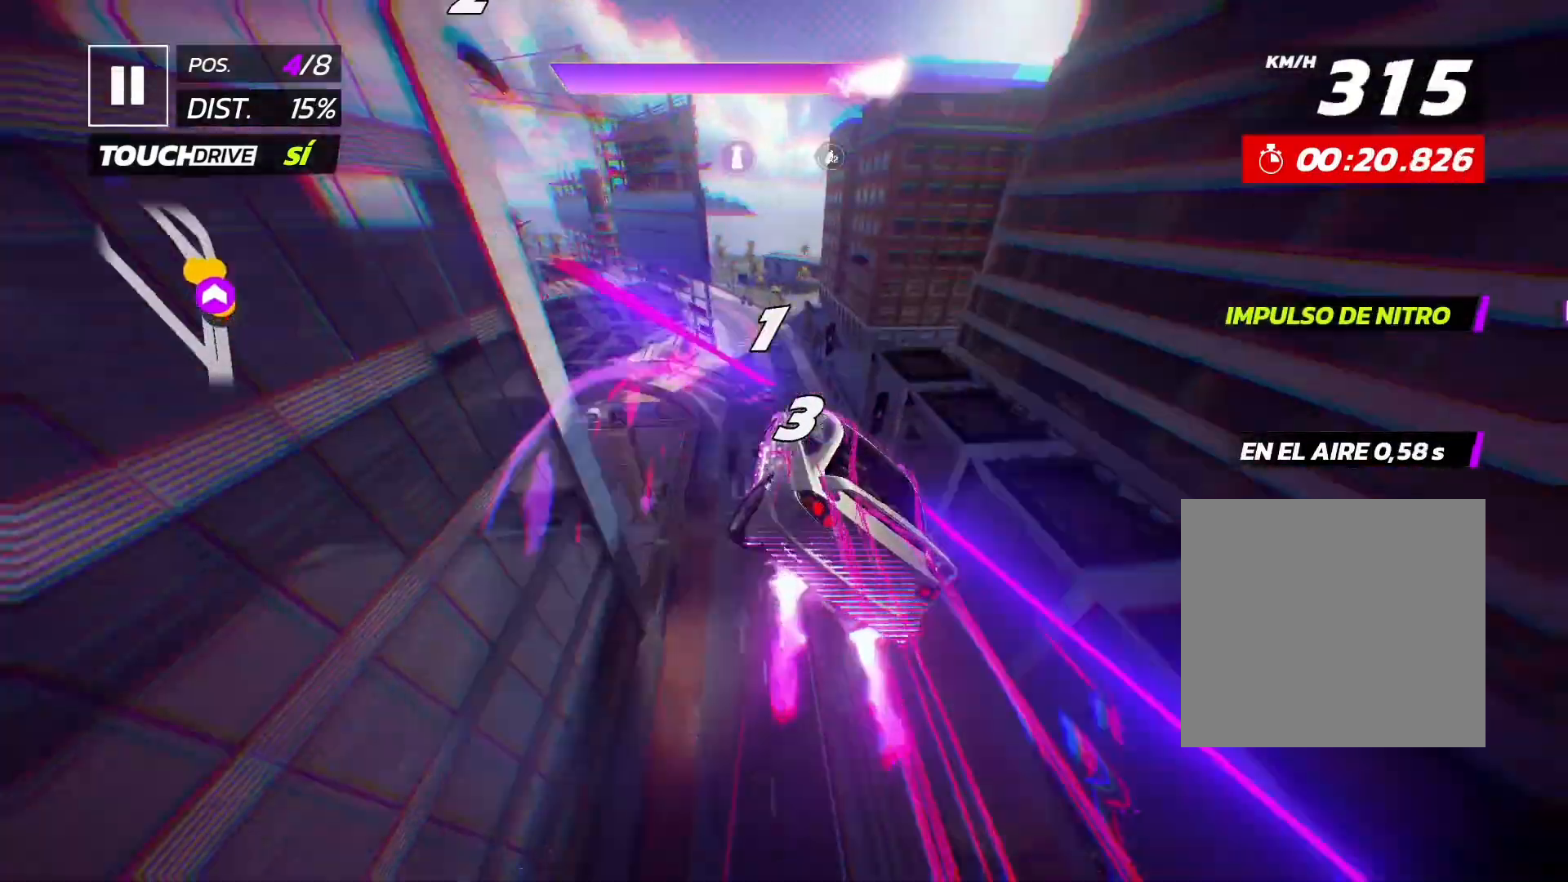
{"buttons": ["R2"], "left_stick": "center", "events": []}
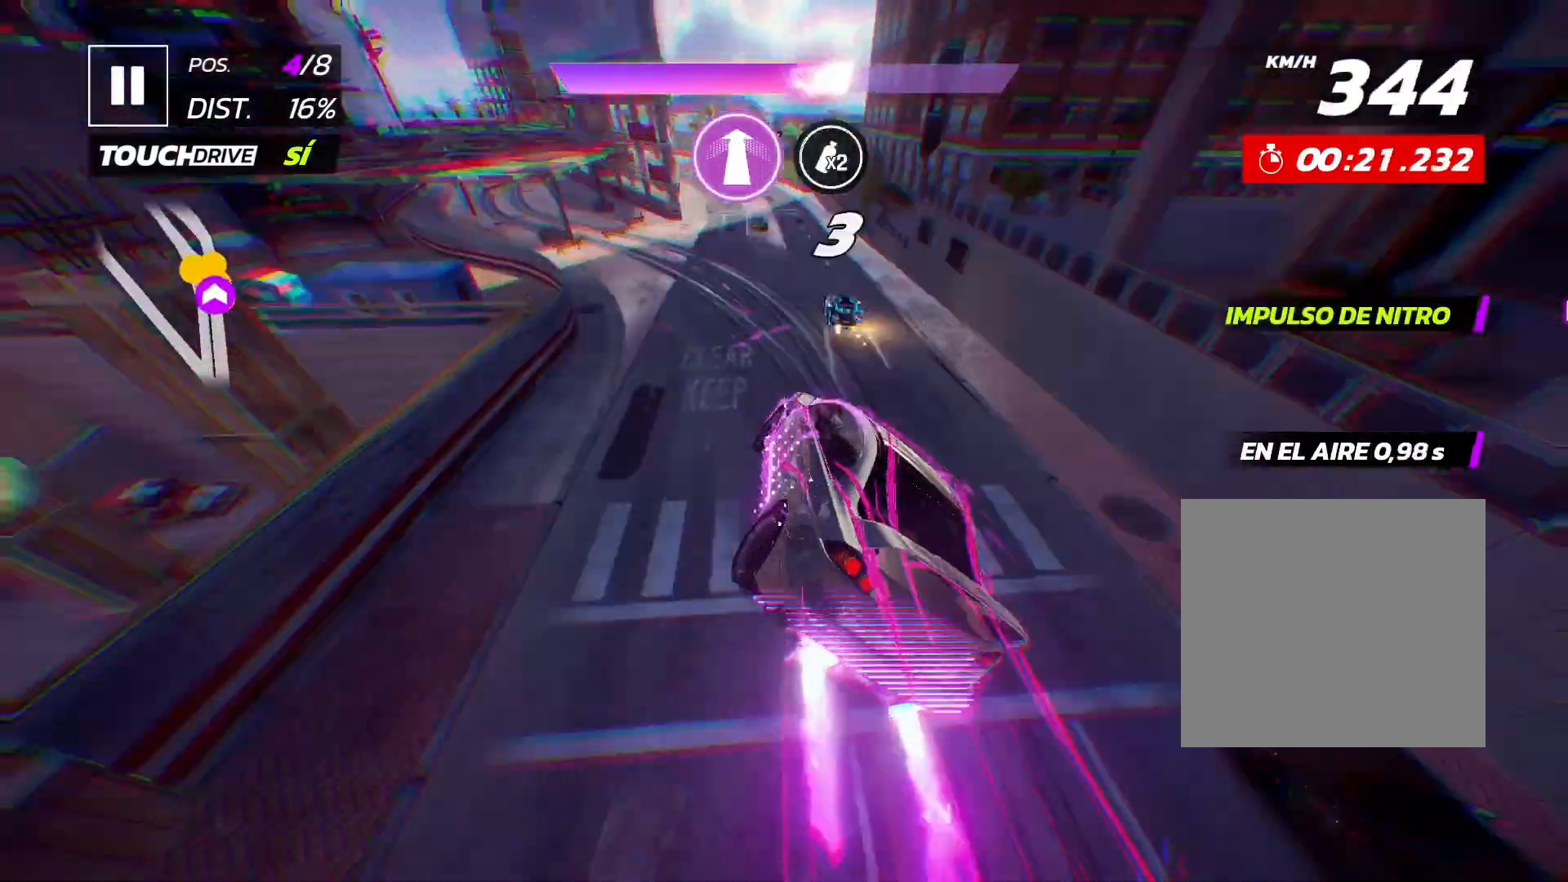
{"buttons": ["R2"], "left_stick": "center", "events": []}
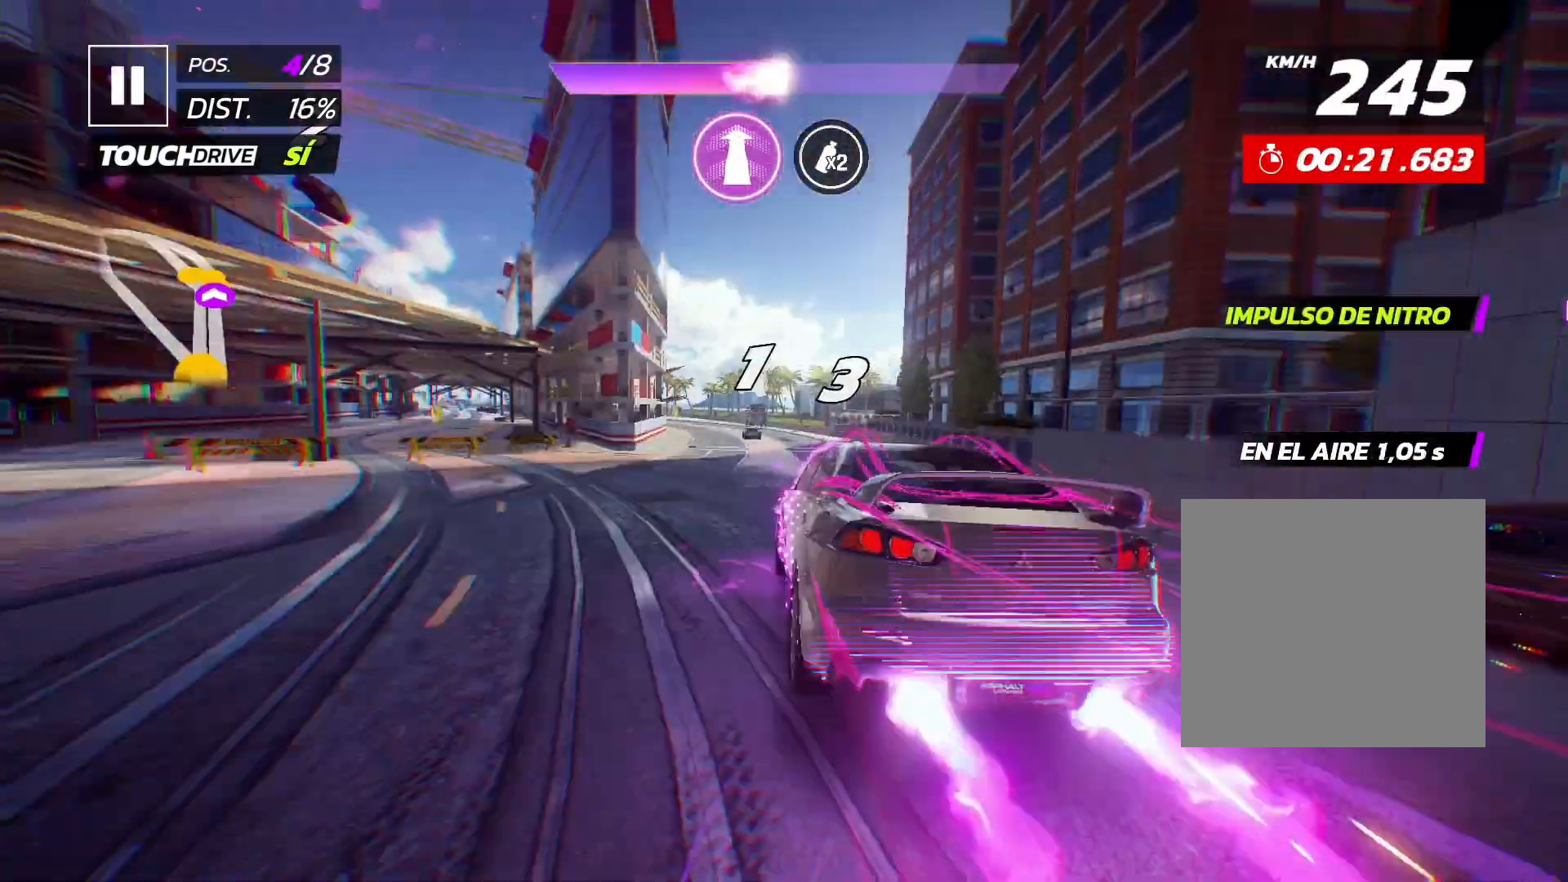
{"buttons": ["R2"], "left_stick": "center", "events": []}
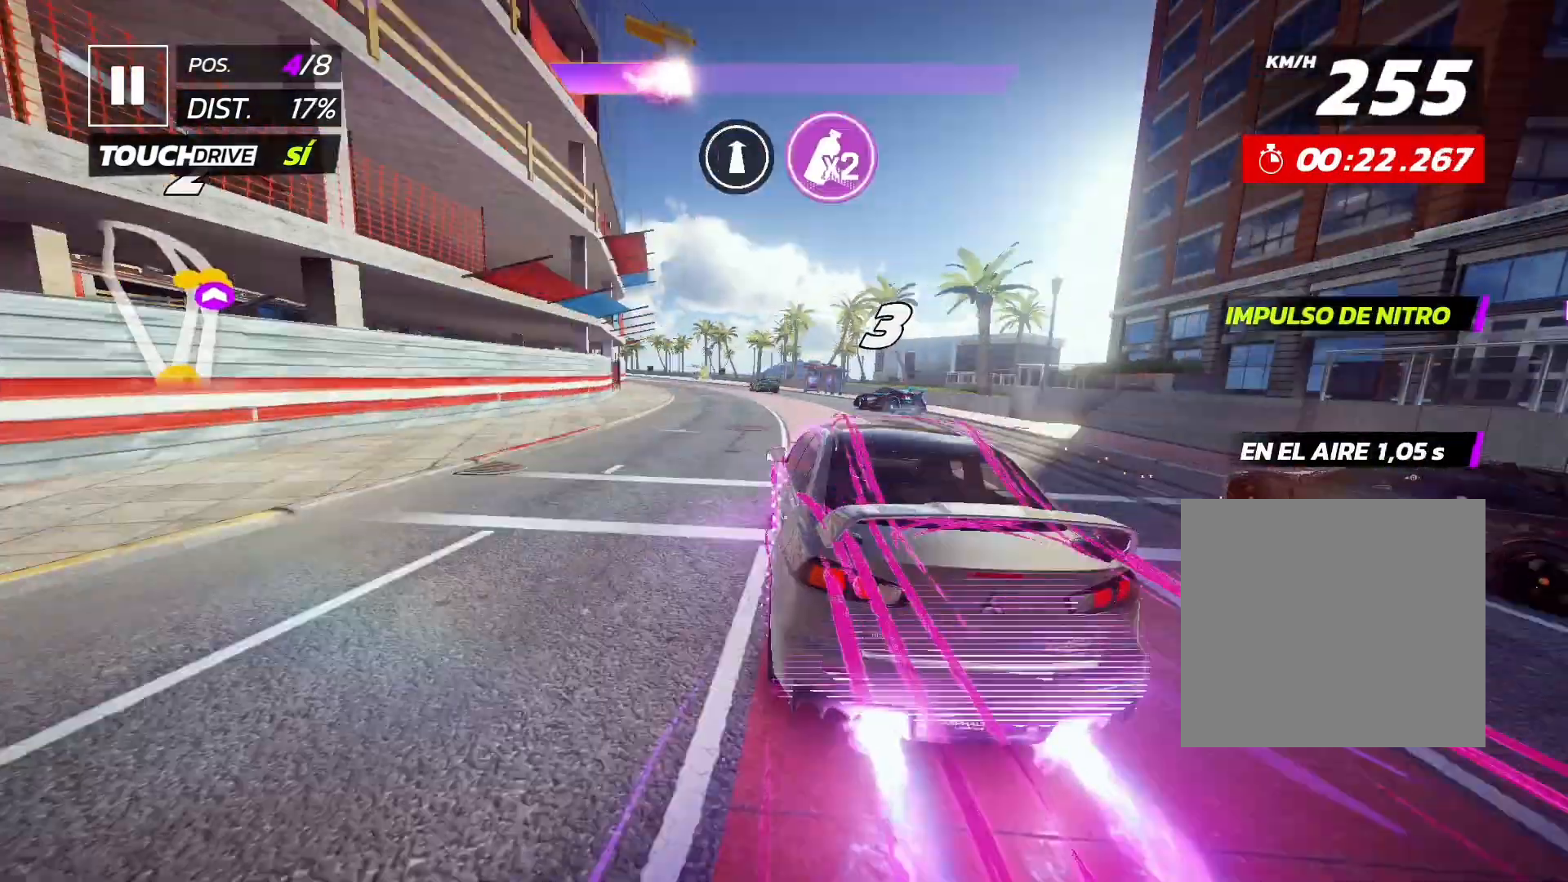
{"buttons": ["R2"], "left_stick": "center", "events": []}